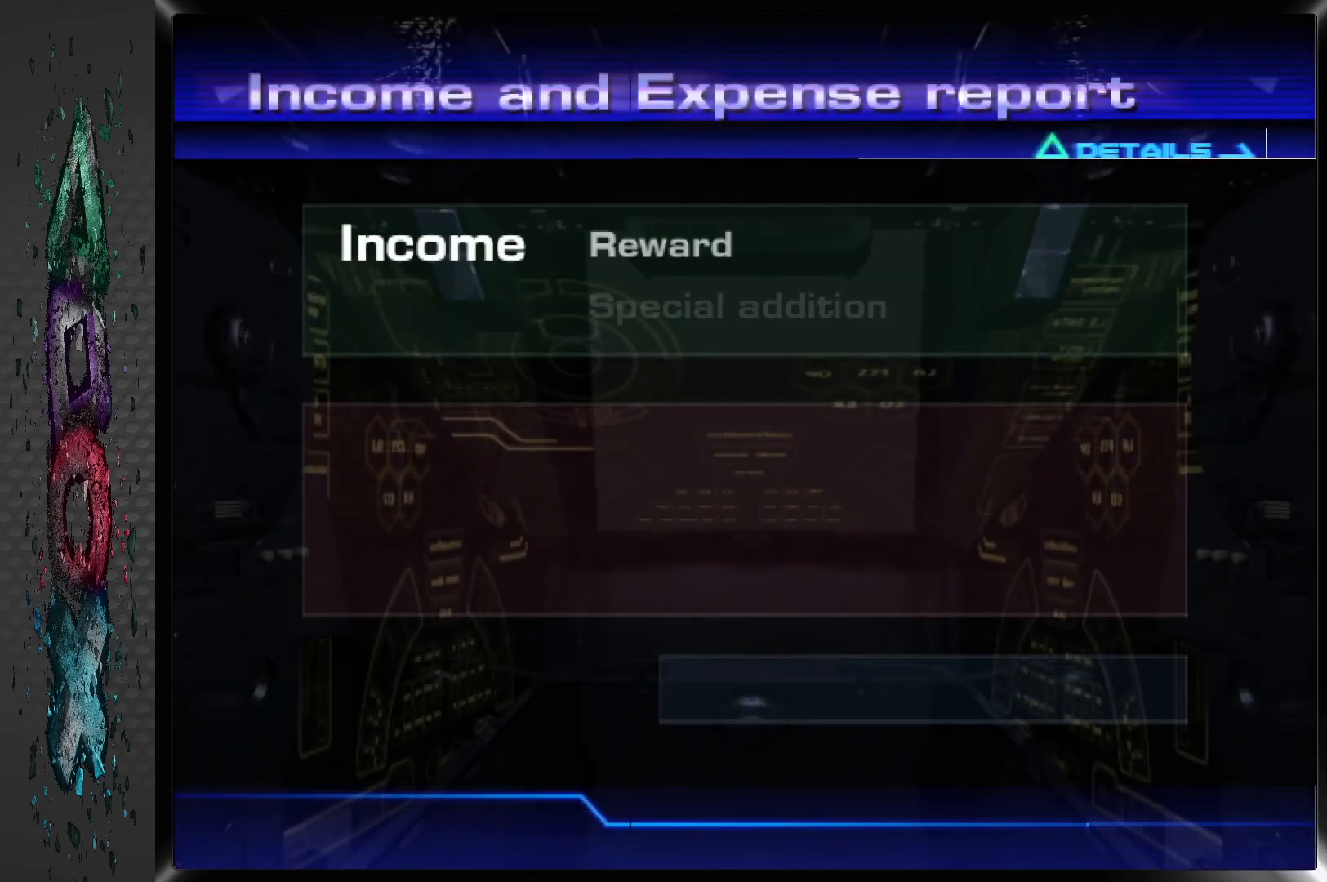
Gameplay with a controller (PlayStation layout); each line is a JSON object with the inputs held at the frame after it. "events" lists button and stick changes between this image and that frame as [ms after this image, input, new state], when the widget could be followed in between.
{"buttons": ["CROSS"], "left_stick": "center", "right_stick": "center", "events": [[433, "CROSS", "down"]]}
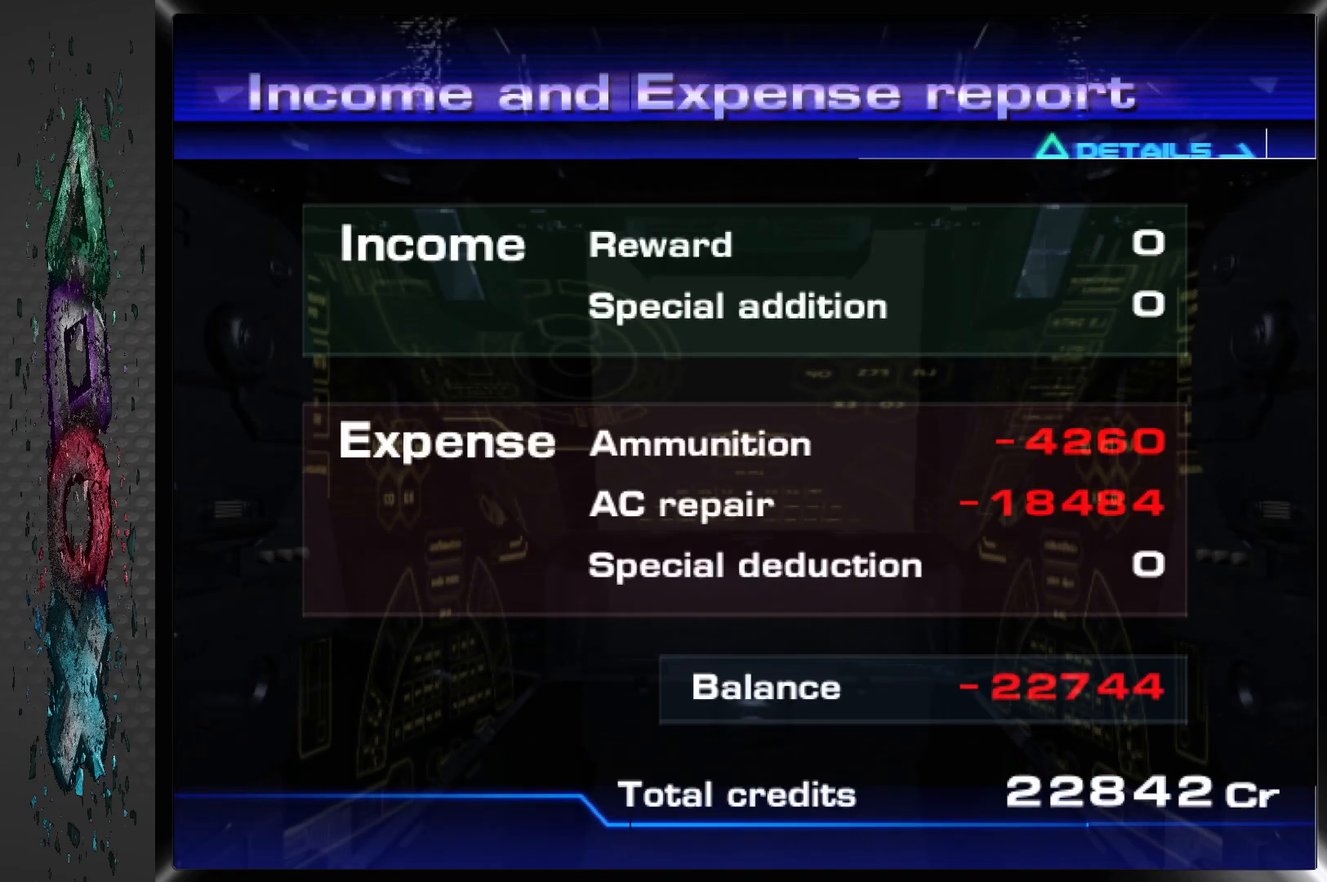
{"buttons": ["CROSS"], "left_stick": "center", "right_stick": "center", "events": [[67, "CROSS", "up"], [117, "CROSS", "down"], [200, "CROSS", "up"], [283, "CROSS", "down"], [367, "CROSS", "up"], [450, "CROSS", "down"]]}
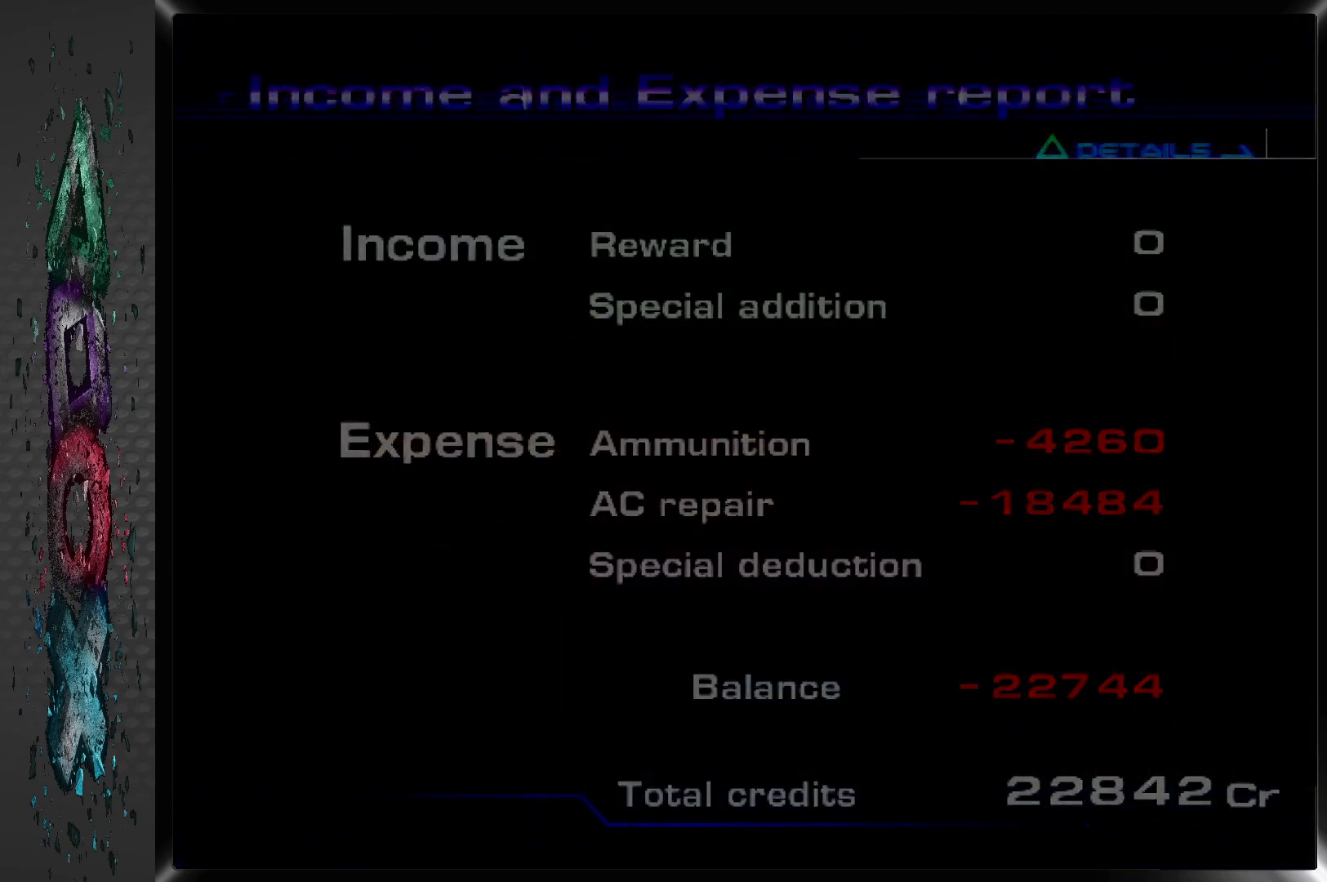
{"buttons": [], "left_stick": "center", "right_stick": "center", "events": [[67, "CROSS", "up"]]}
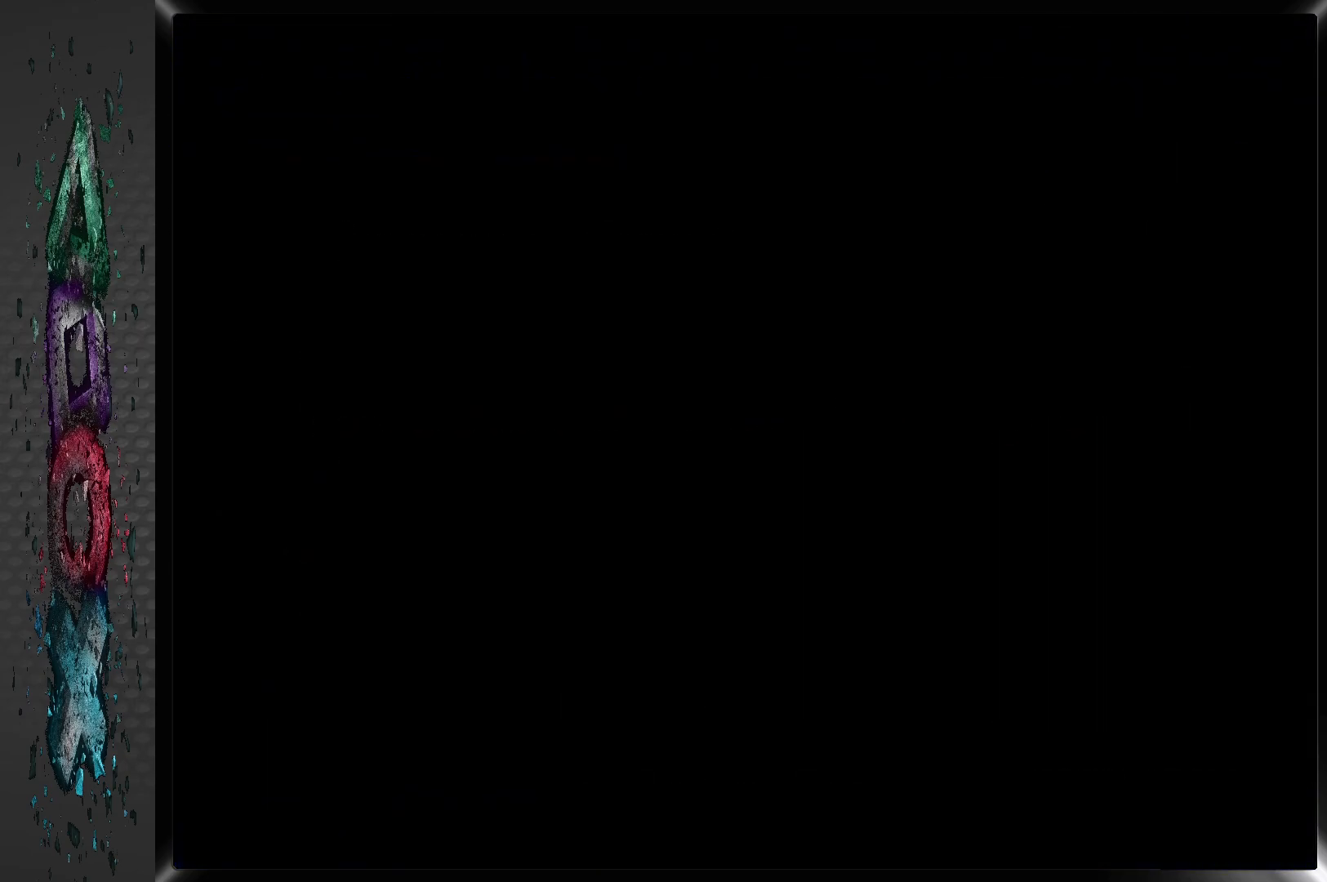
{"buttons": [], "left_stick": "center", "right_stick": "center", "events": []}
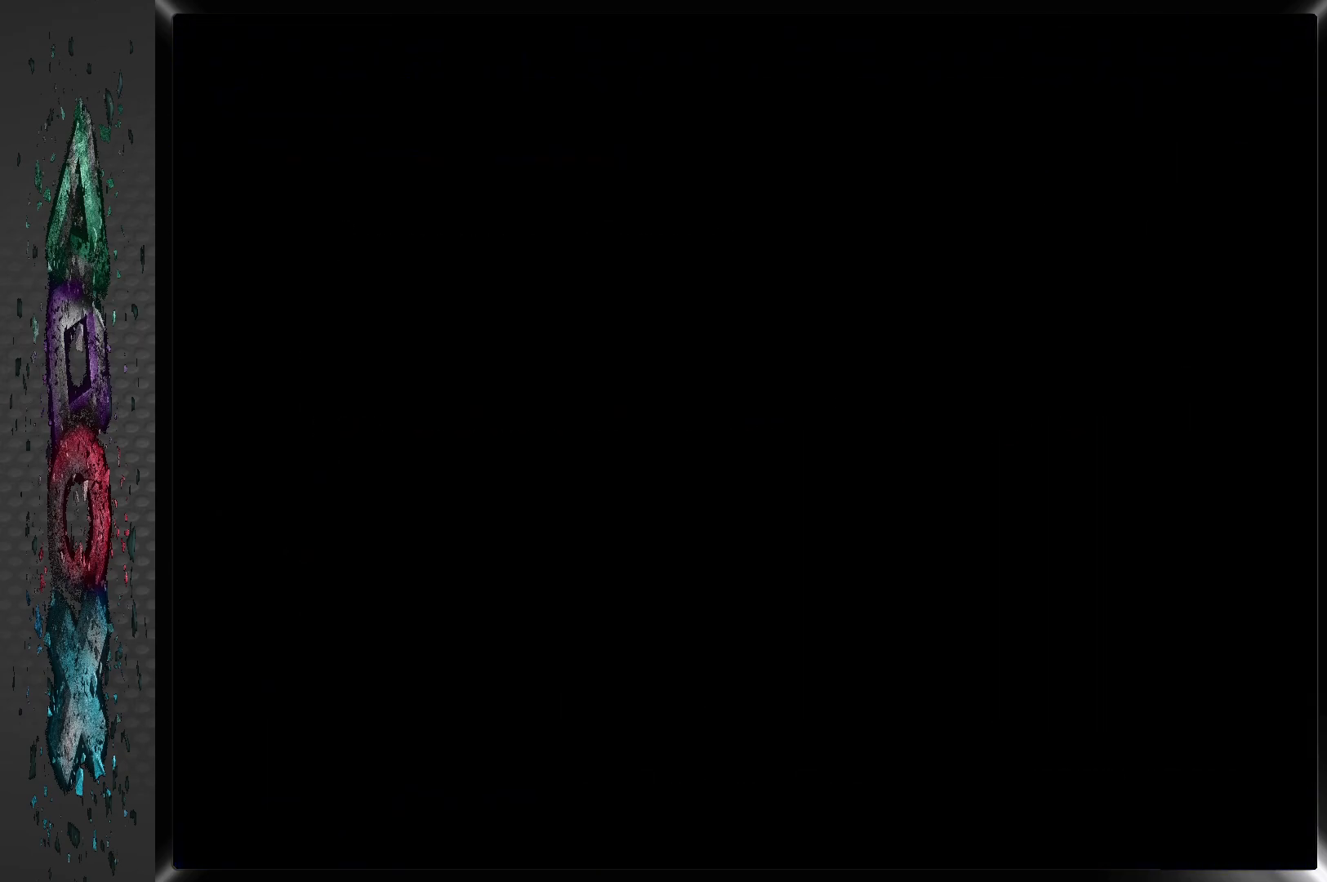
{"buttons": [], "left_stick": "center", "right_stick": "center", "events": []}
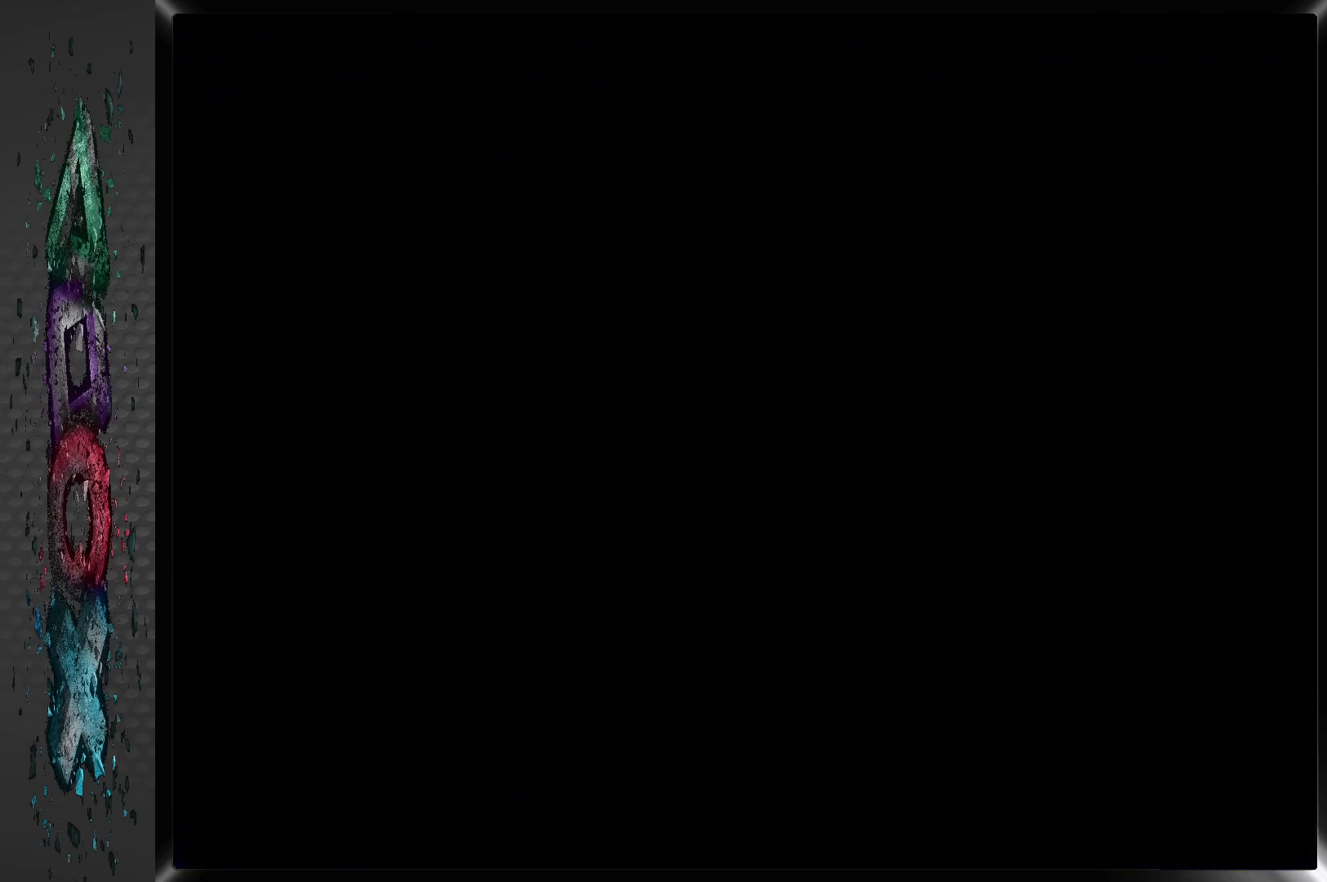
{"buttons": [], "left_stick": "center", "right_stick": "center", "events": []}
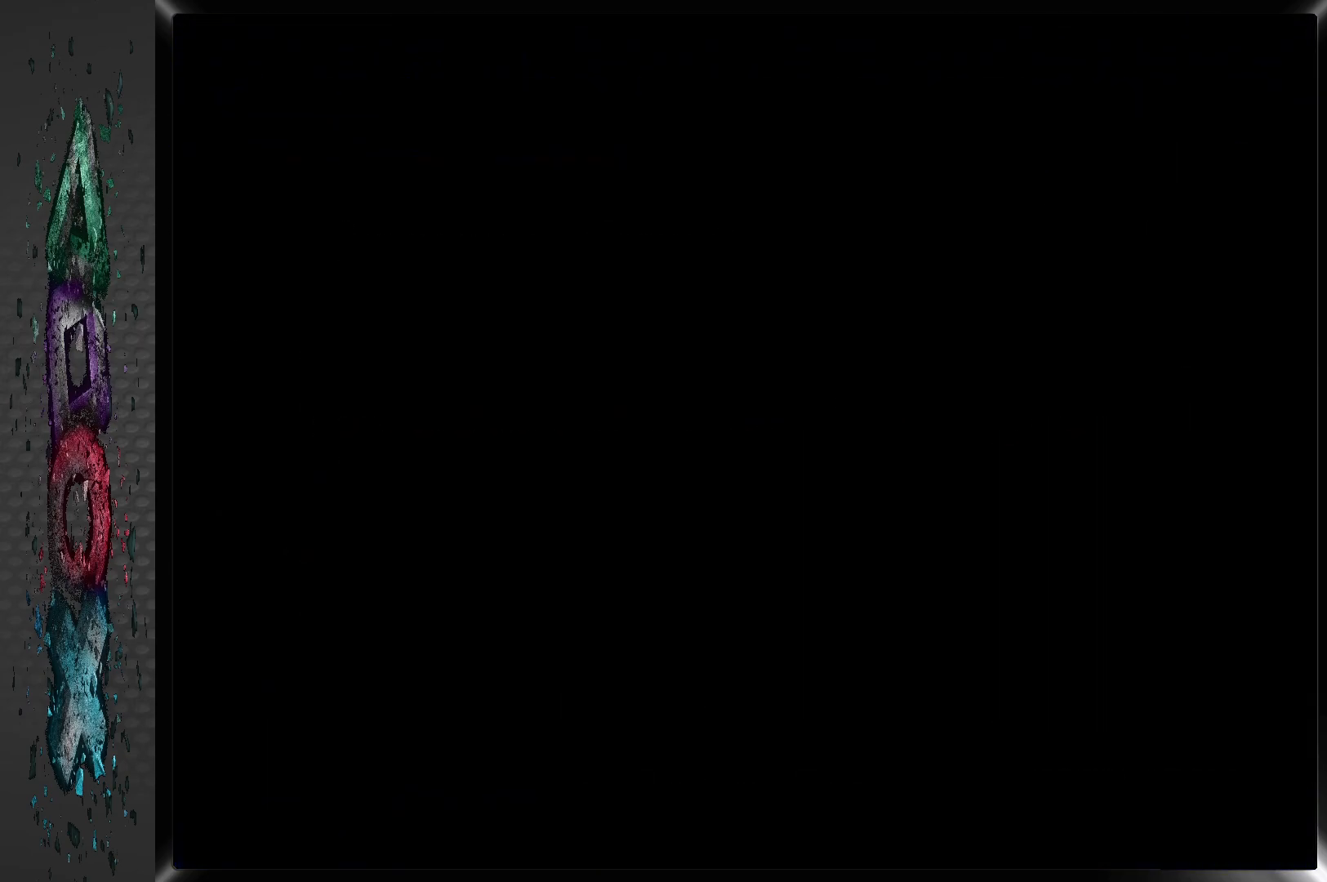
{"buttons": [], "left_stick": "center", "right_stick": "center", "events": []}
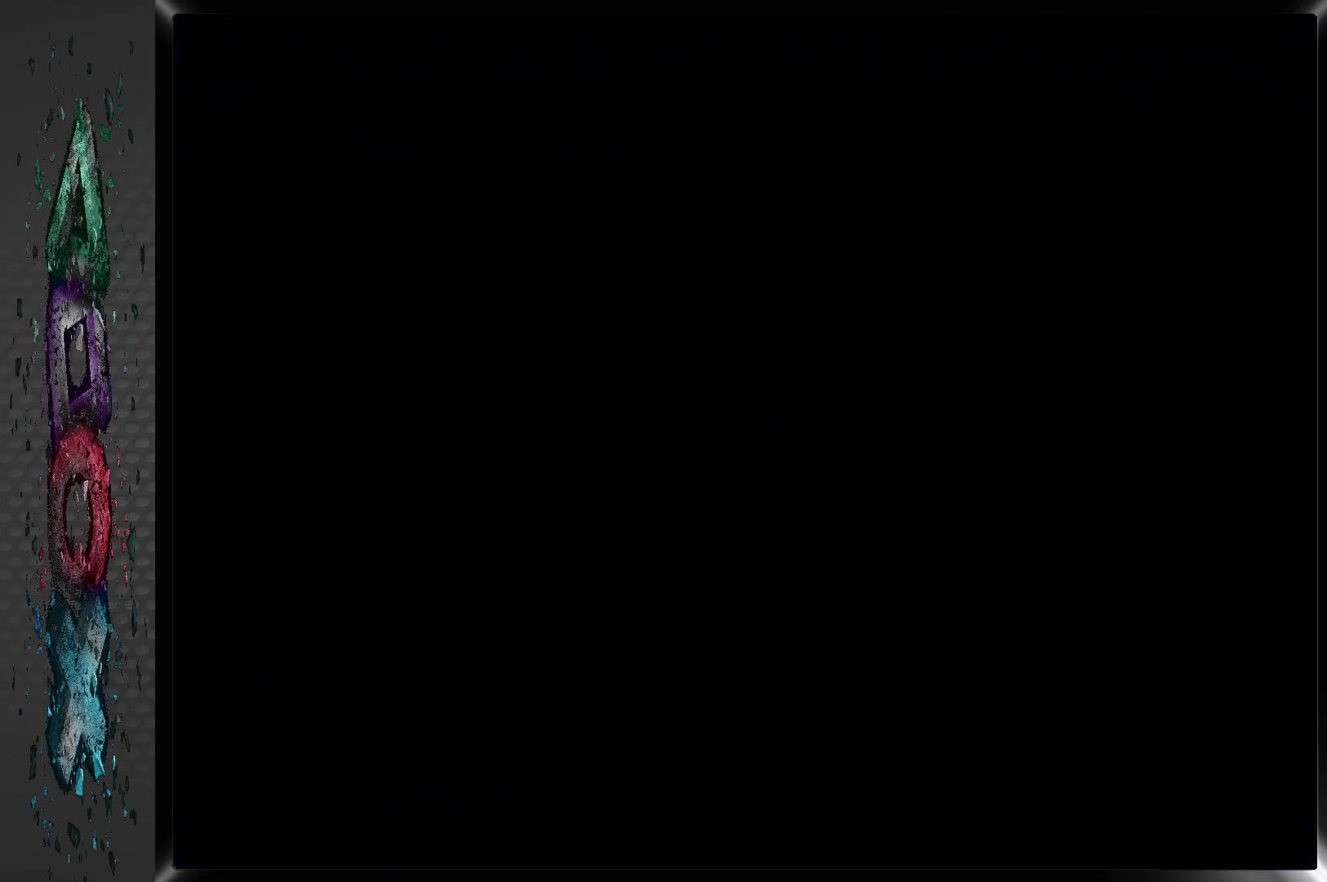
{"buttons": [], "left_stick": "center", "right_stick": "center", "events": []}
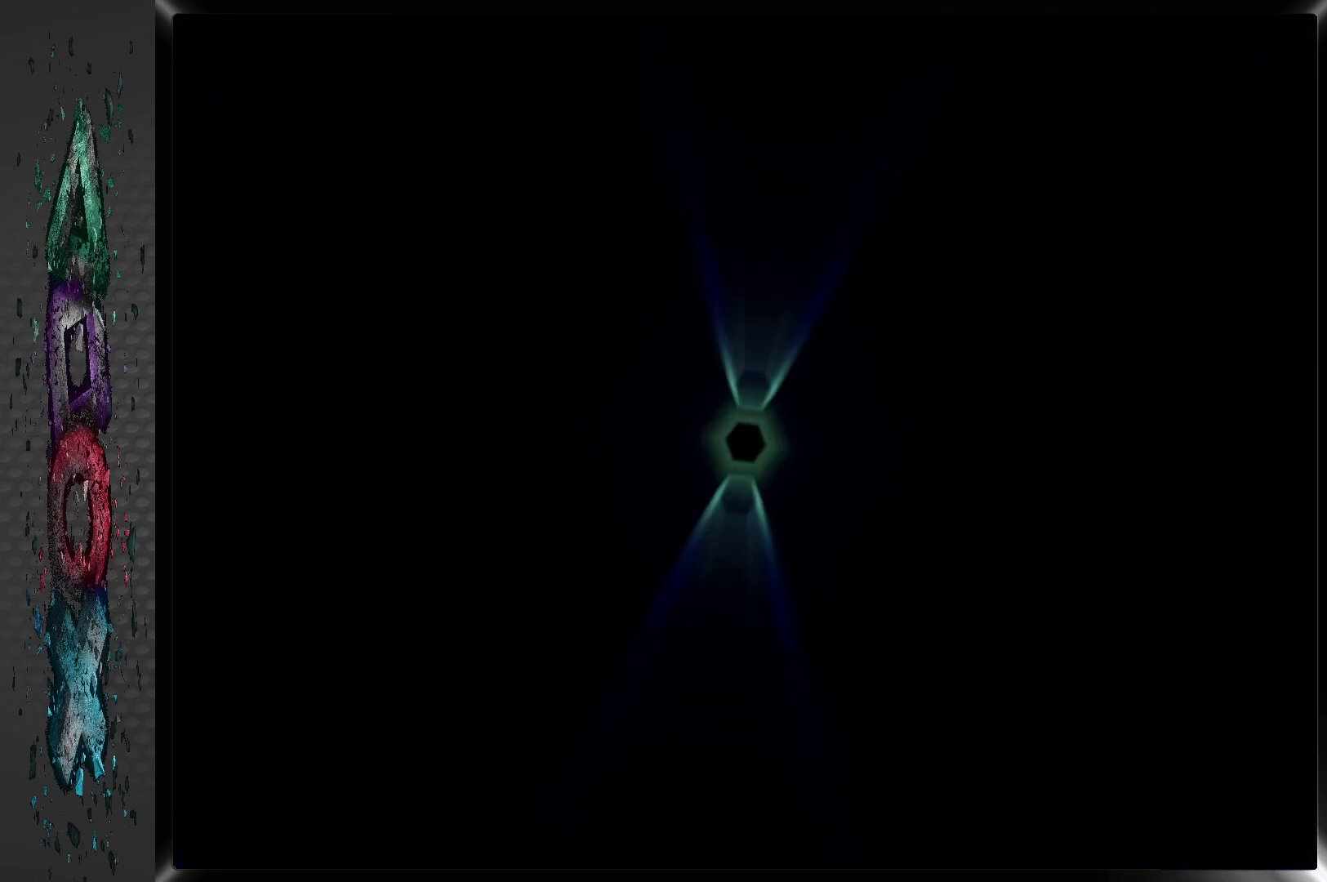
{"buttons": [], "left_stick": "center", "right_stick": "center", "events": []}
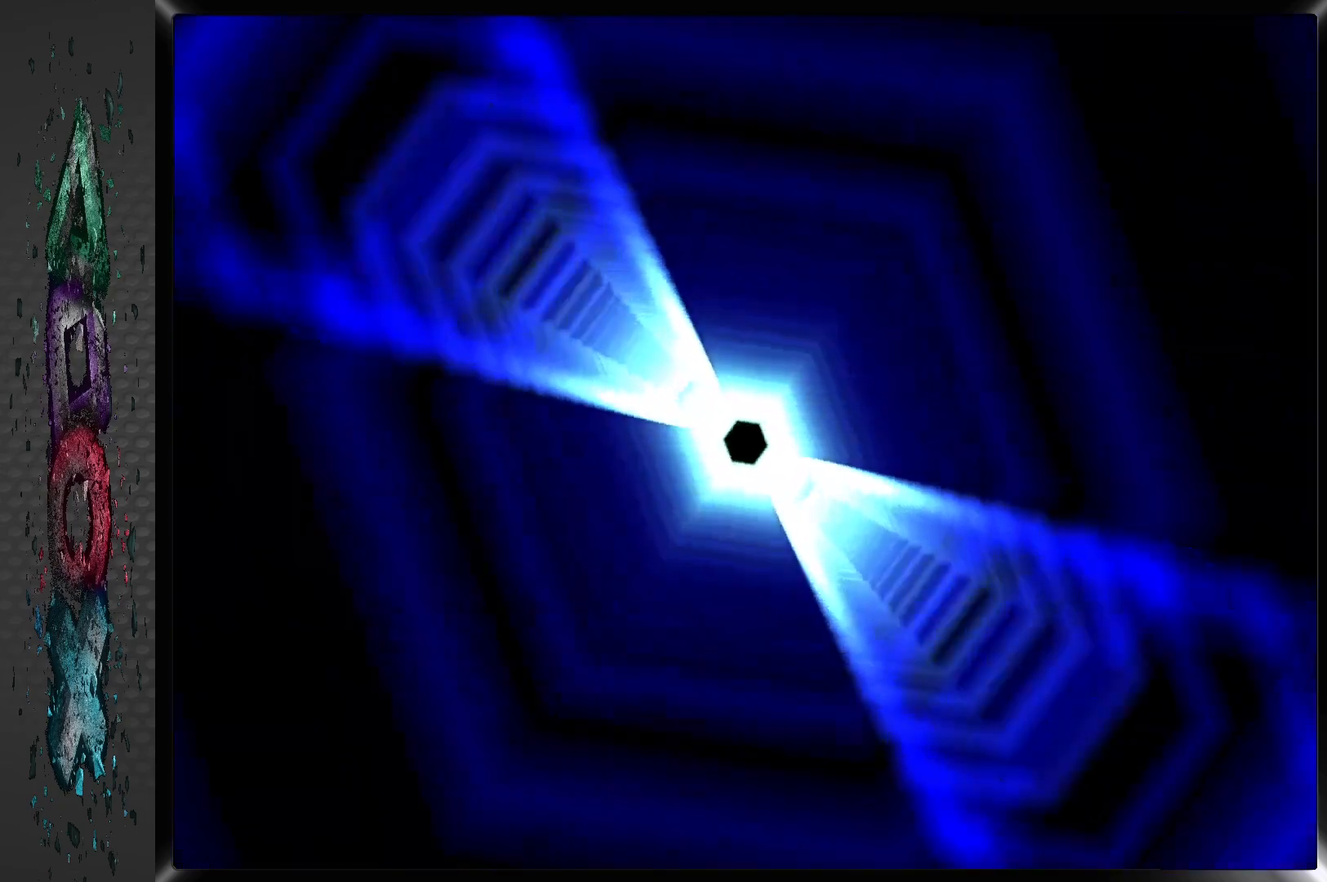
{"buttons": [], "left_stick": "center", "right_stick": "center", "events": []}
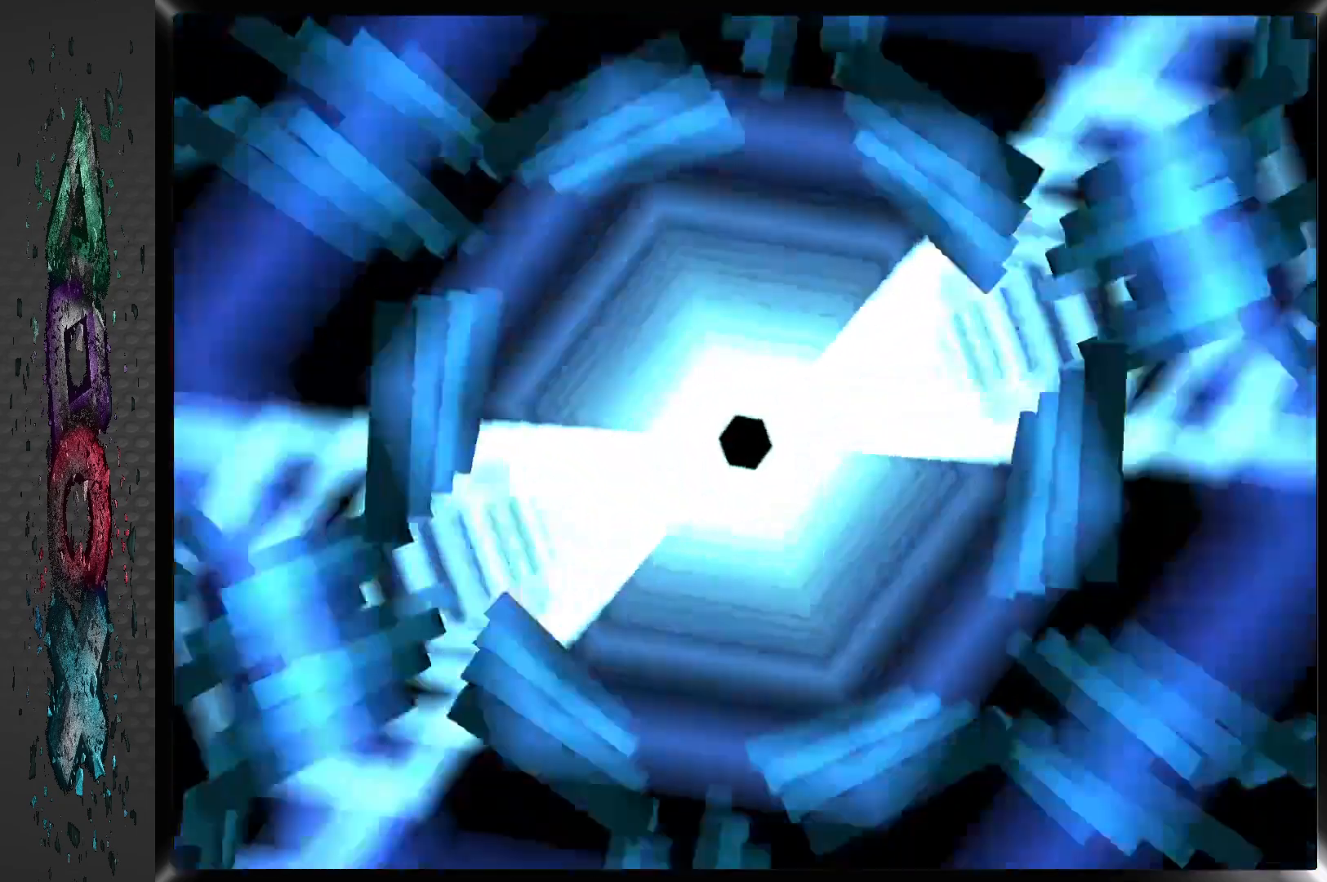
{"buttons": [], "left_stick": "center", "right_stick": "center", "events": []}
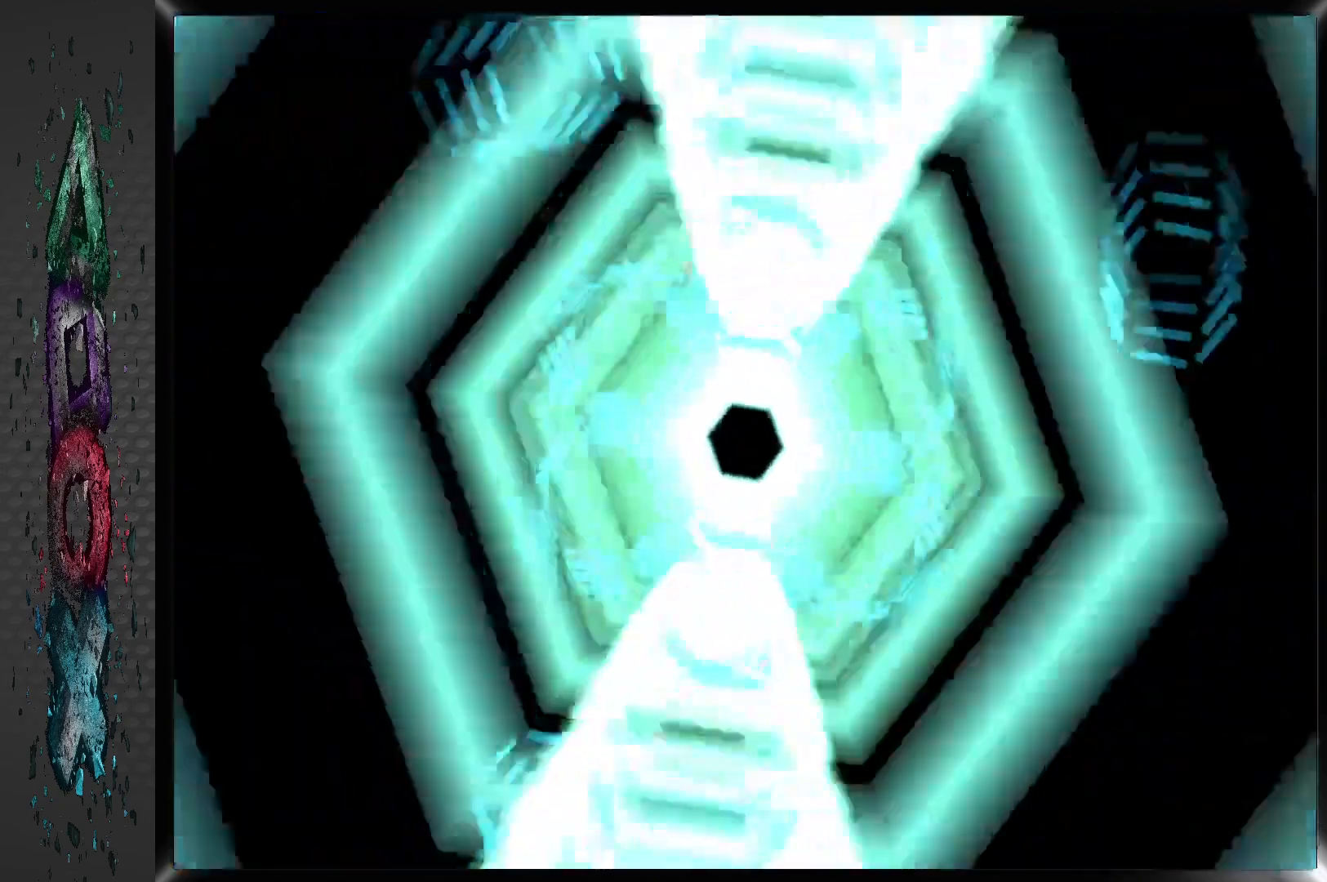
{"buttons": [], "left_stick": "center", "right_stick": "center", "events": []}
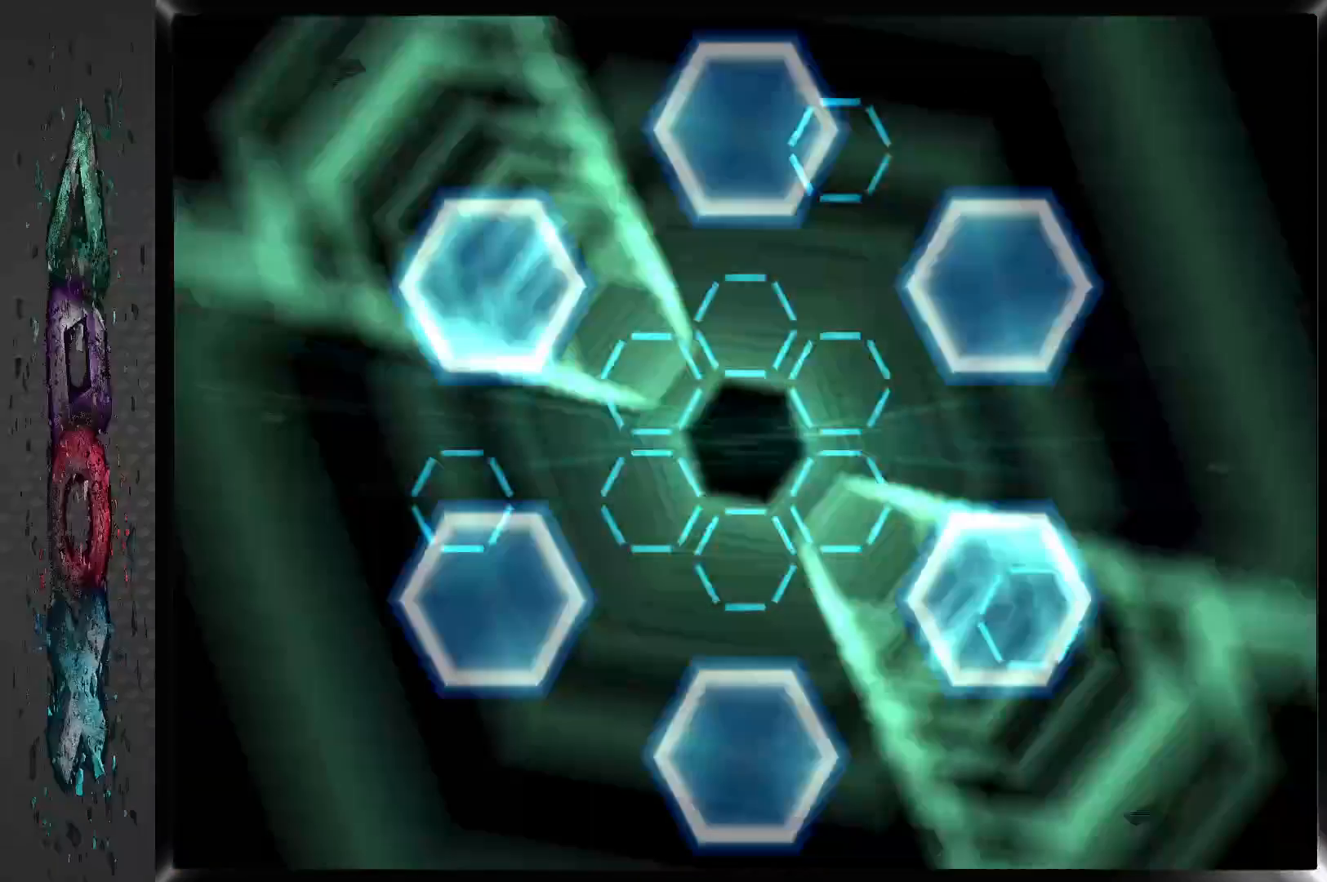
{"buttons": ["DPAD_LEFT"], "left_stick": "center", "right_stick": "center", "events": [[433, "DPAD_LEFT", "down"]]}
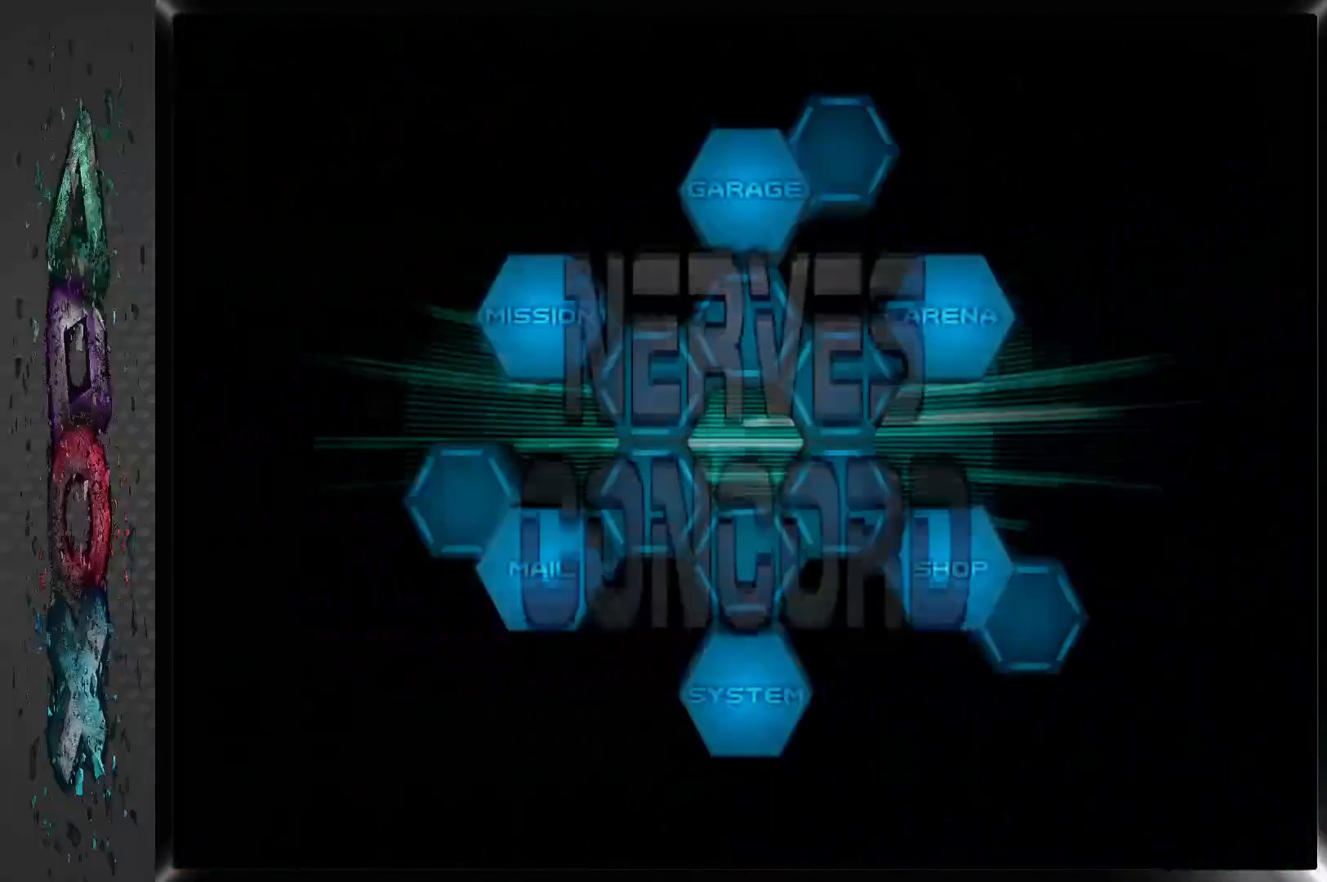
{"buttons": ["DPAD_LEFT"], "left_stick": "center", "right_stick": "center", "events": [[33, "DPAD_LEFT", "up"], [117, "DPAD_LEFT", "down"], [417, "DPAD_LEFT", "up"], [500, "DPAD_LEFT", "down"]]}
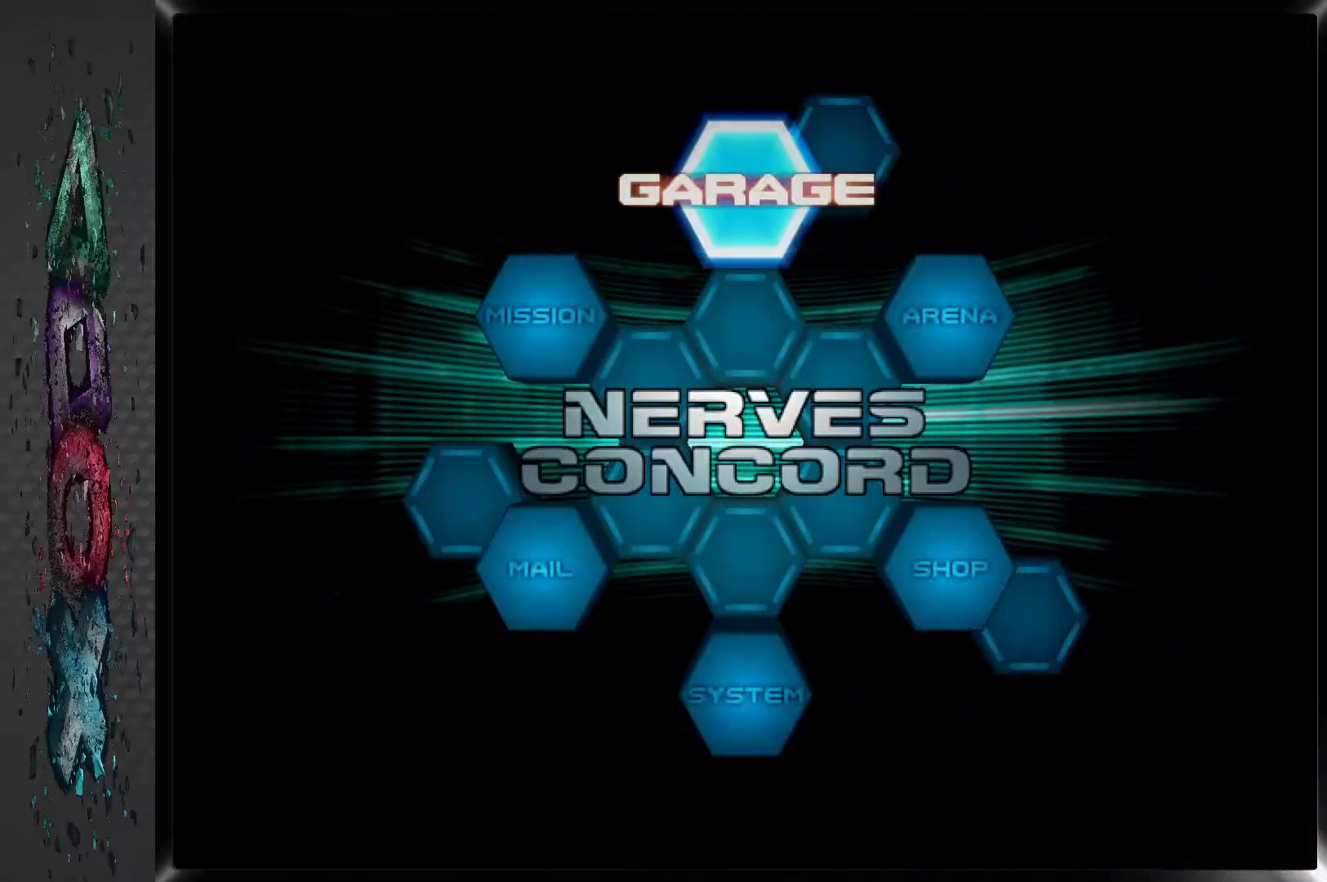
{"buttons": [], "left_stick": "center", "right_stick": "center", "events": [[117, "DPAD_LEFT", "up"], [183, "DPAD_LEFT", "down"], [283, "DPAD_LEFT", "up"], [383, "DPAD_LEFT", "down"], [500, "DPAD_LEFT", "up"]]}
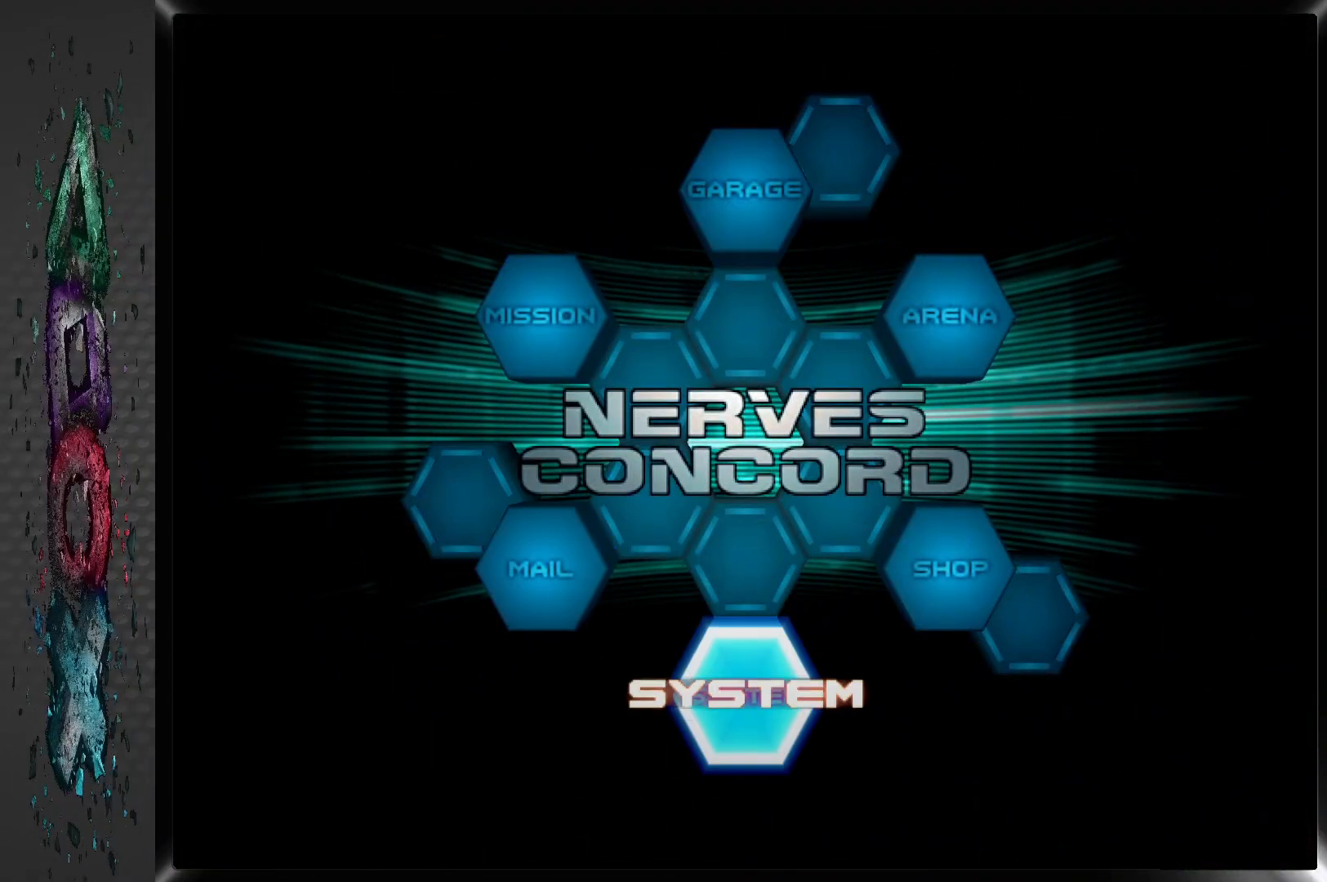
{"buttons": [], "left_stick": "center", "right_stick": "center", "events": [[183, "CROSS", "down"], [333, "CROSS", "up"]]}
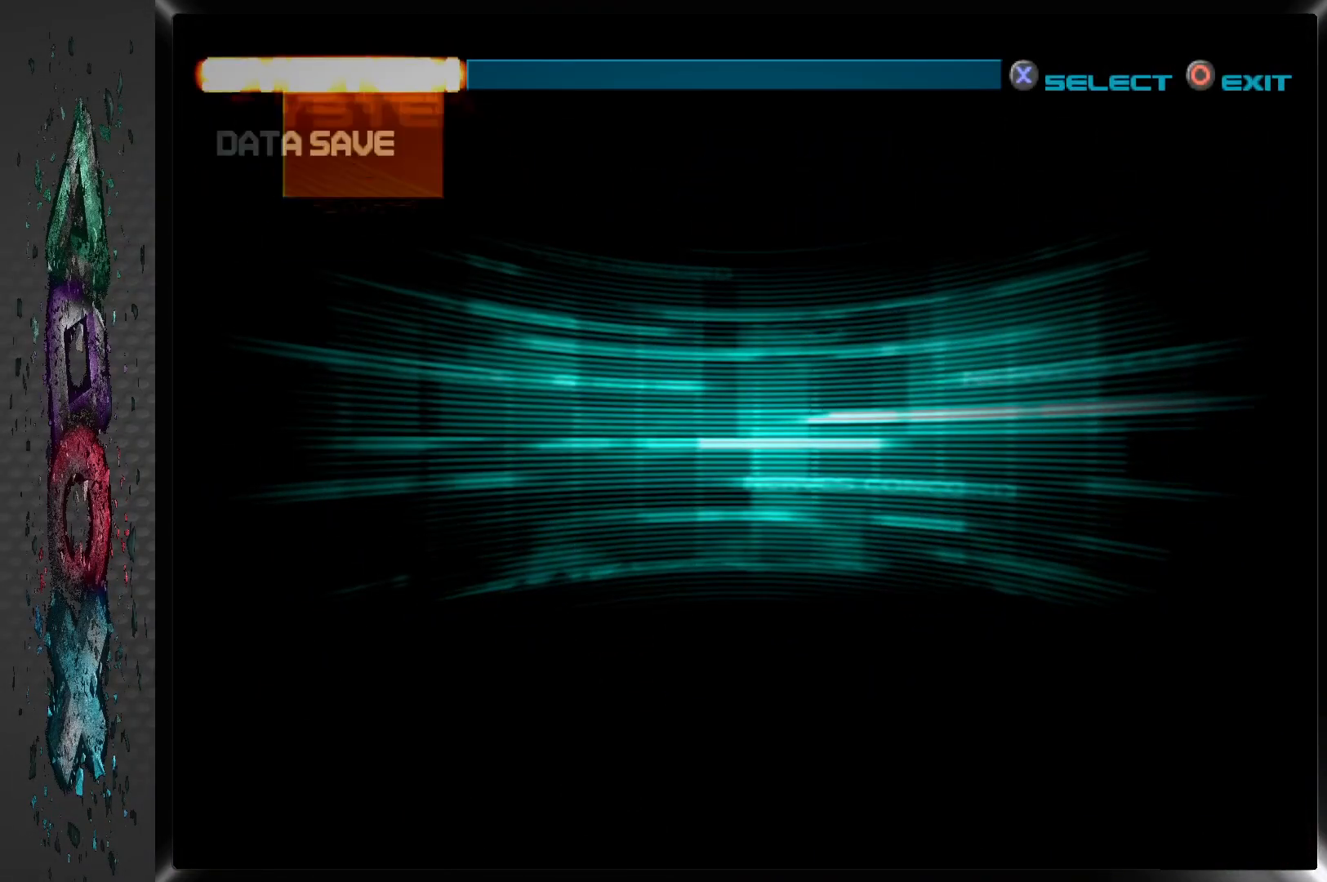
{"buttons": ["DPAD_DOWN"], "left_stick": "center", "right_stick": "center", "events": [[500, "DPAD_DOWN", "down"]]}
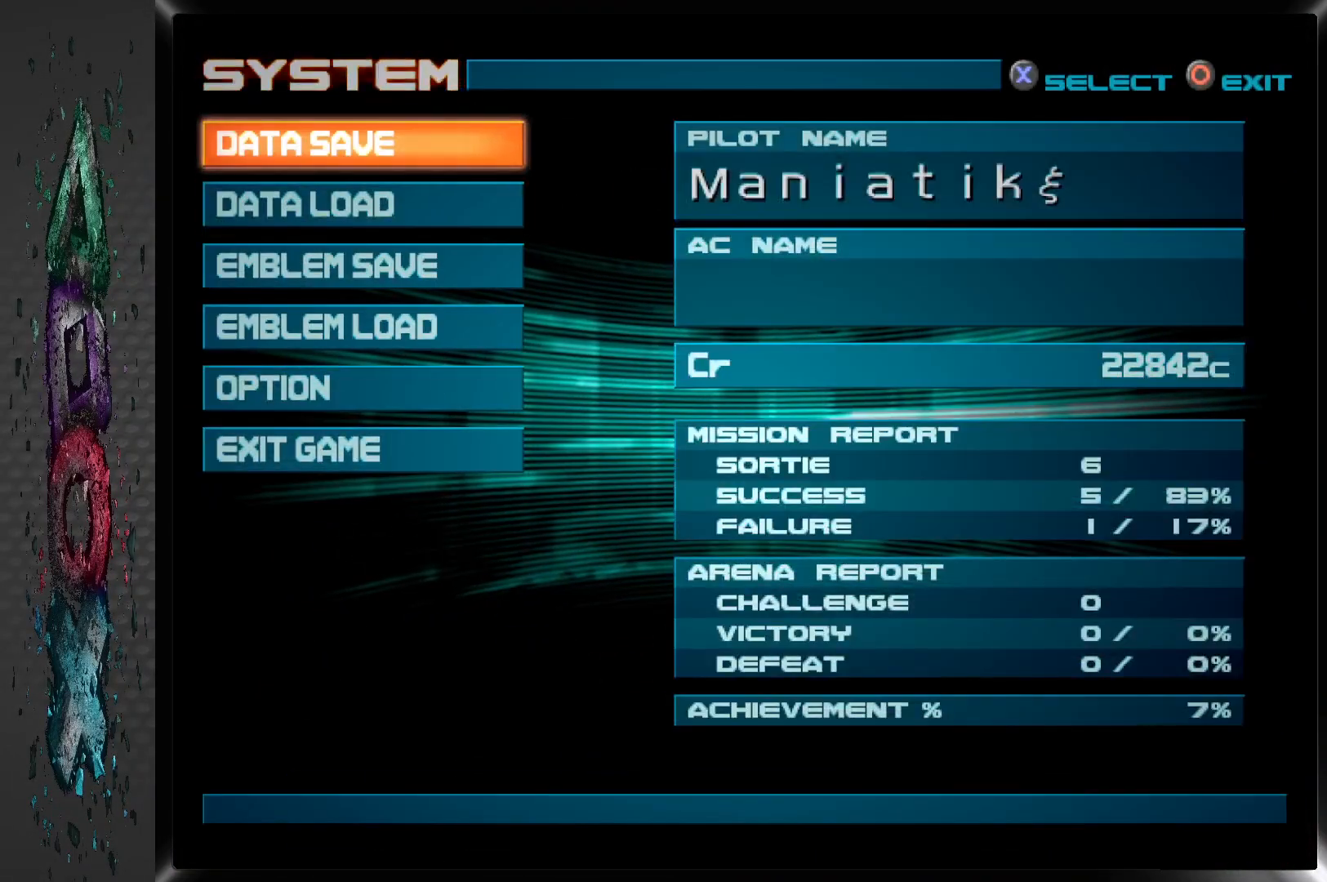
{"buttons": [], "left_stick": "center", "right_stick": "center", "events": [[117, "DPAD_DOWN", "up"], [250, "CROSS", "down"], [417, "CROSS", "up"]]}
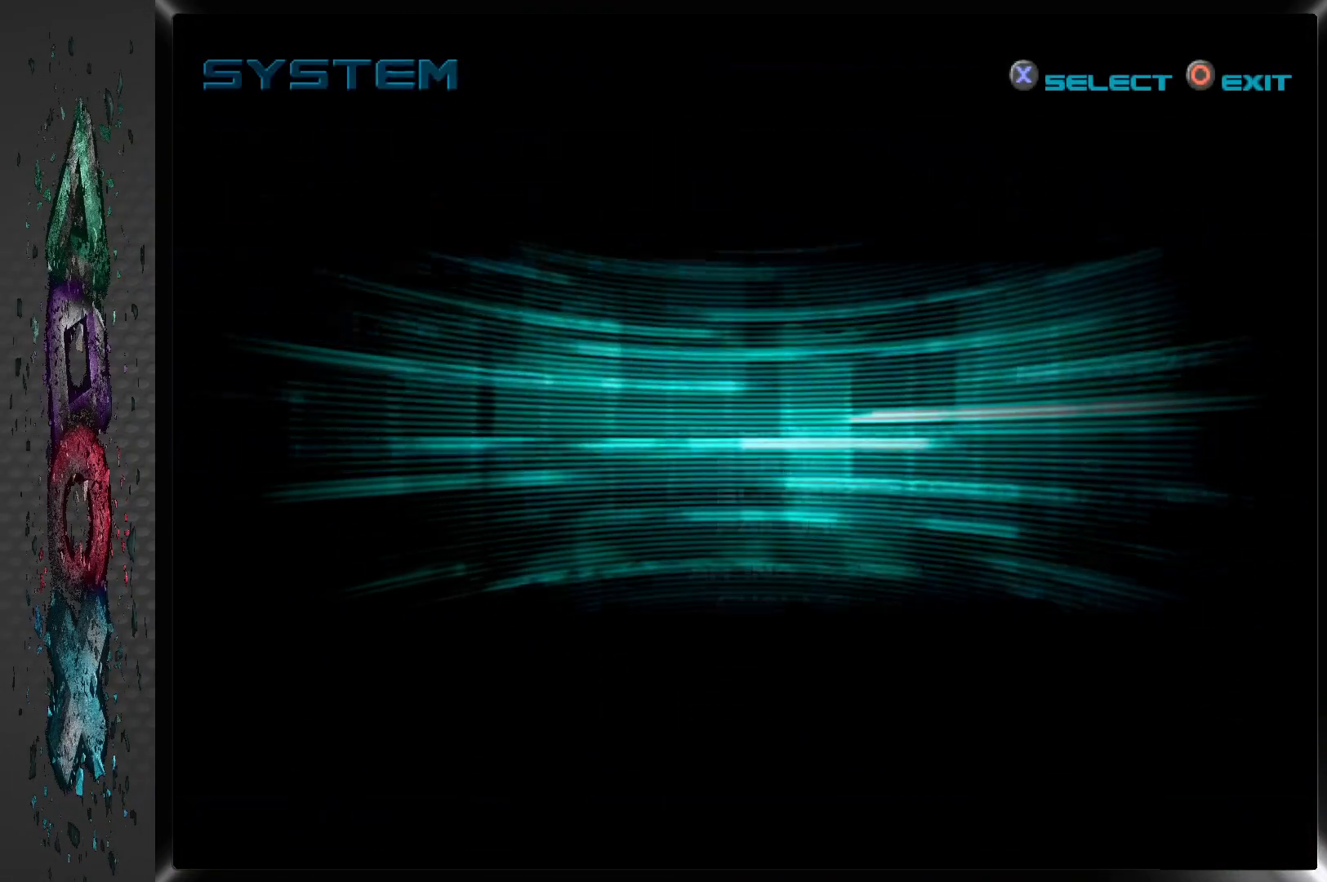
{"buttons": [], "left_stick": "center", "right_stick": "center", "events": []}
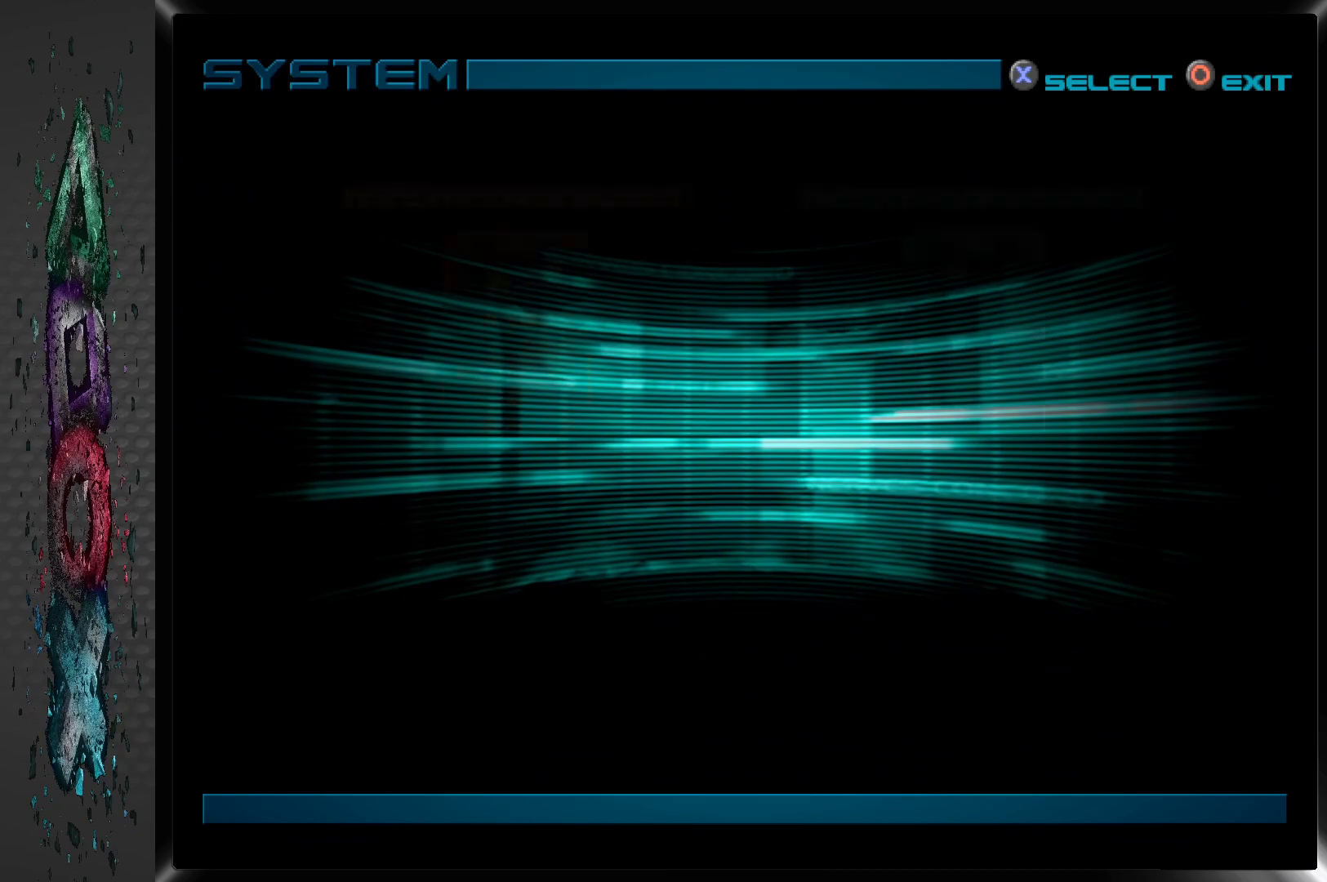
{"buttons": ["CROSS"], "left_stick": "center", "right_stick": "center", "events": [[450, "CROSS", "down"]]}
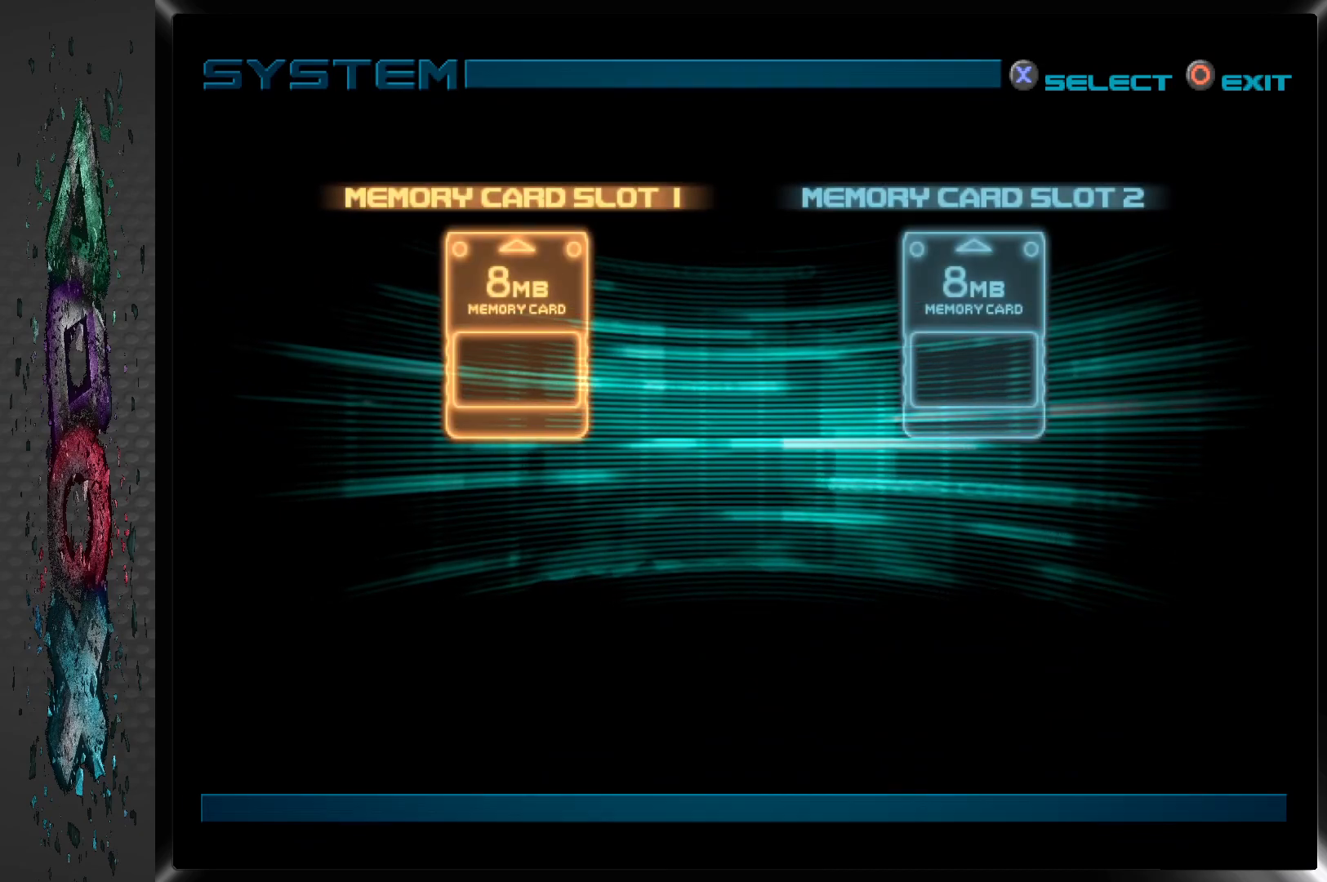
{"buttons": [], "left_stick": "center", "right_stick": "center", "events": [[117, "CROSS", "up"]]}
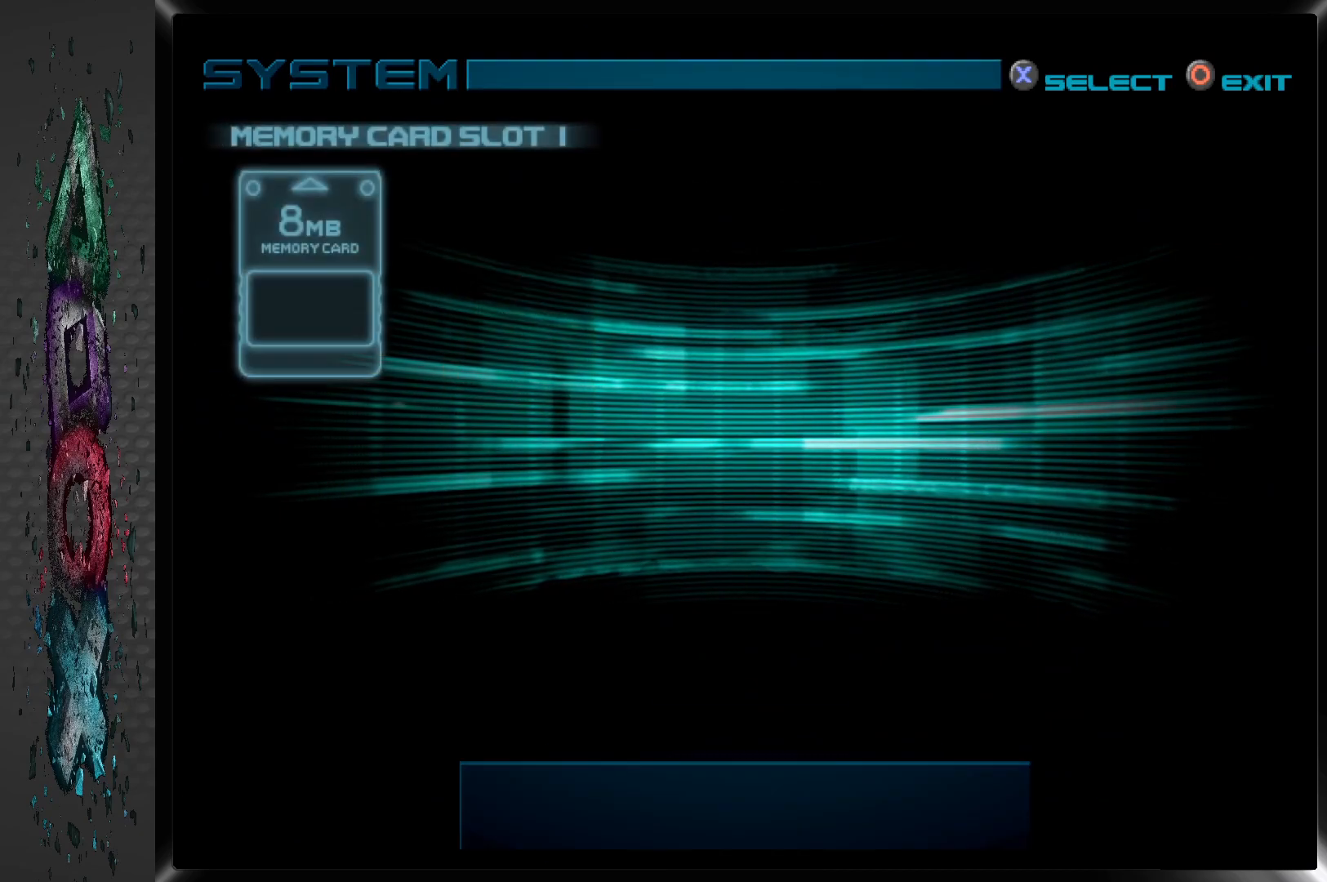
{"buttons": [], "left_stick": "center", "right_stick": "center", "events": []}
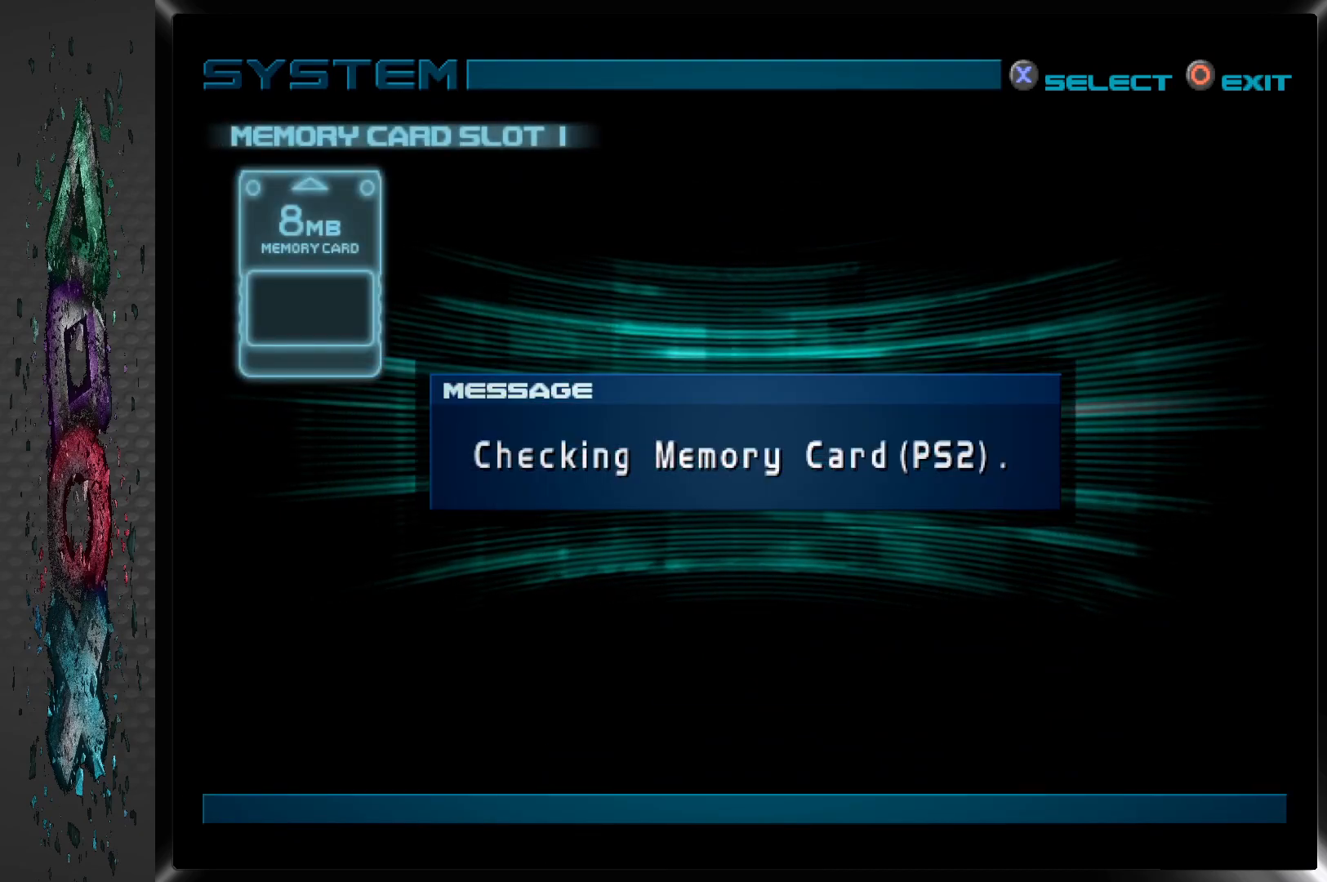
{"buttons": [], "left_stick": "center", "right_stick": "center", "events": [[117, "CROSS", "down"], [250, "CROSS", "up"]]}
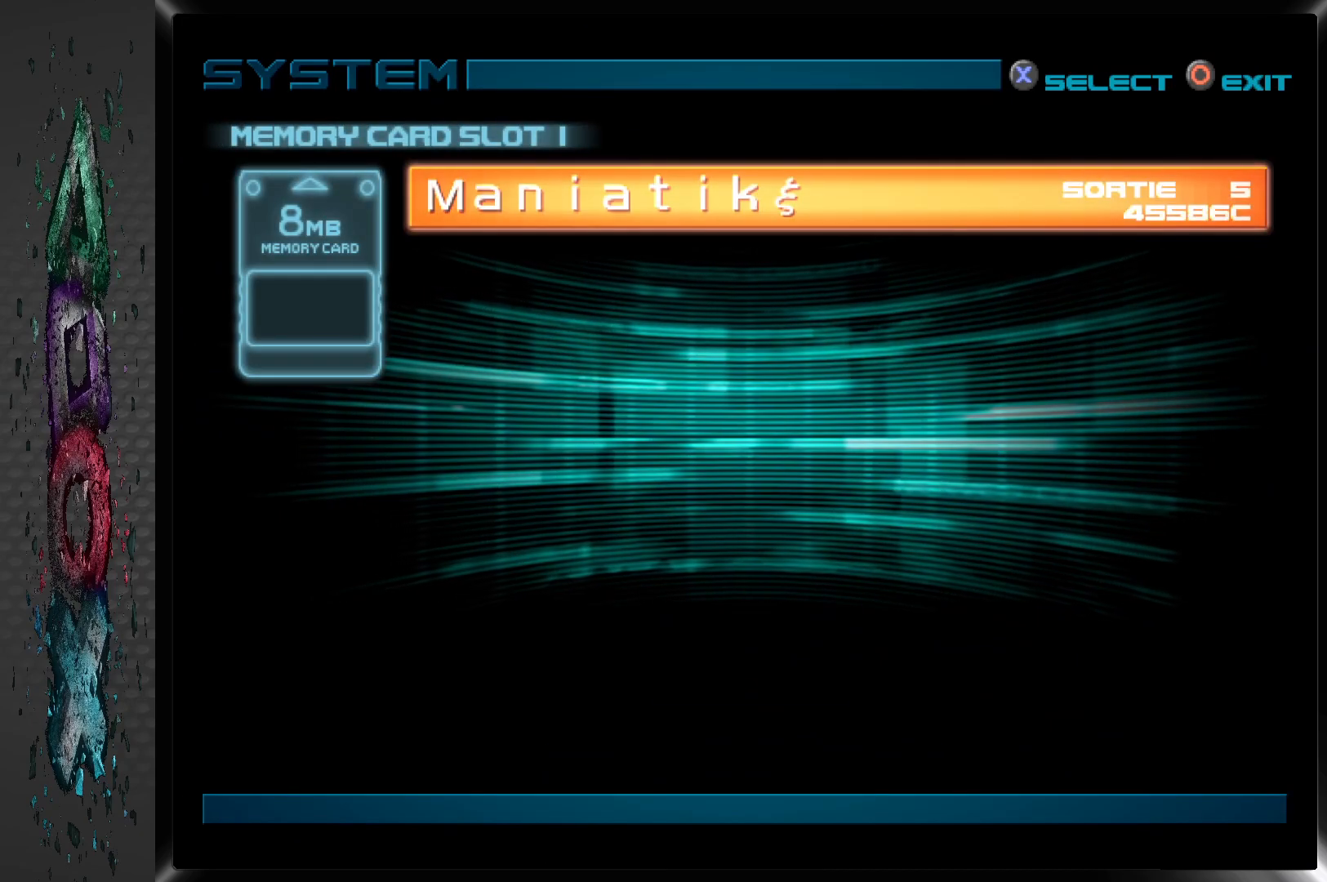
{"buttons": [], "left_stick": "center", "right_stick": "center", "events": [[133, "CROSS", "down"], [283, "CROSS", "up"]]}
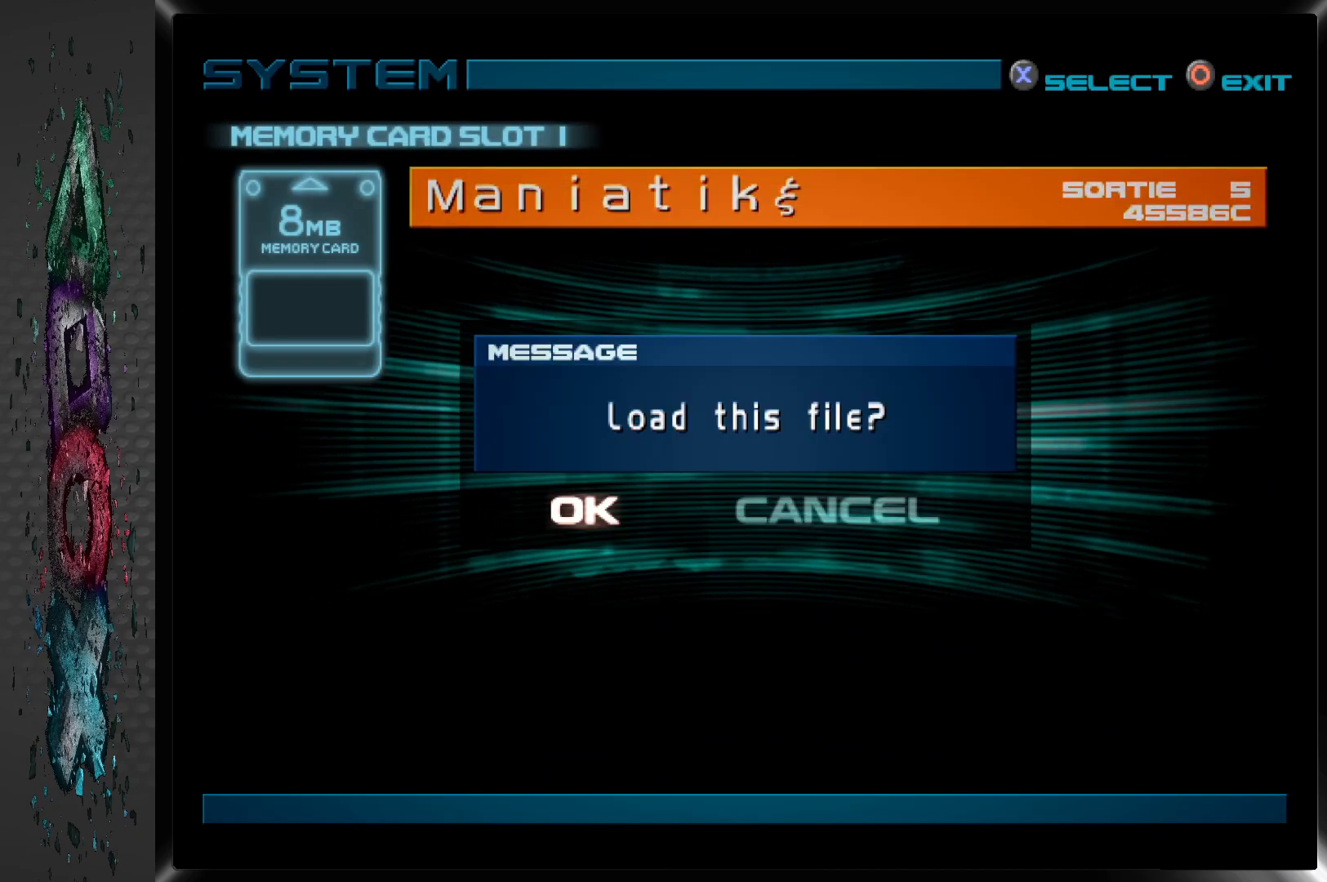
{"buttons": [], "left_stick": "center", "right_stick": "center", "events": [[367, "CROSS", "down"], [500, "CROSS", "up"]]}
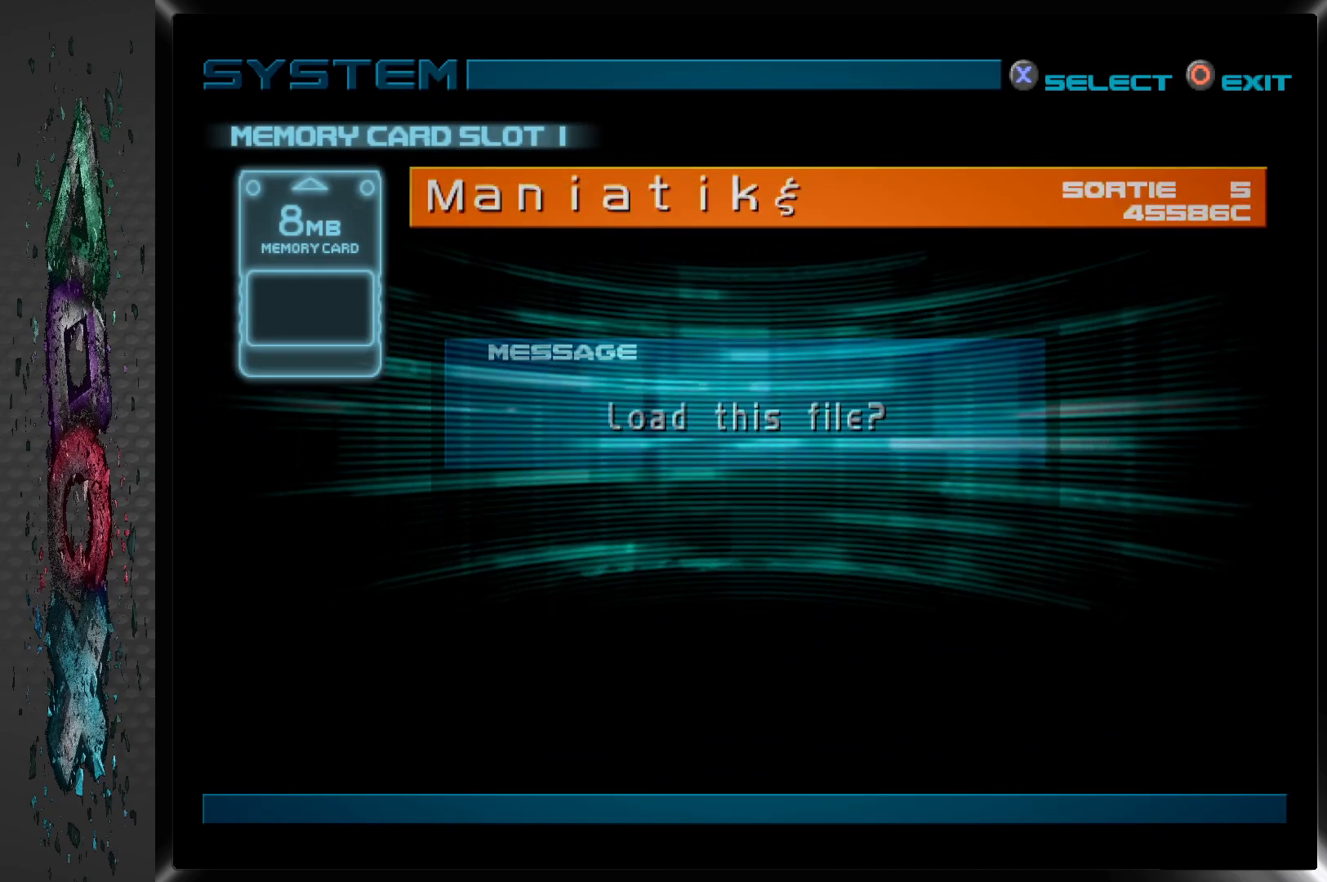
{"buttons": [], "left_stick": "center", "right_stick": "center", "events": []}
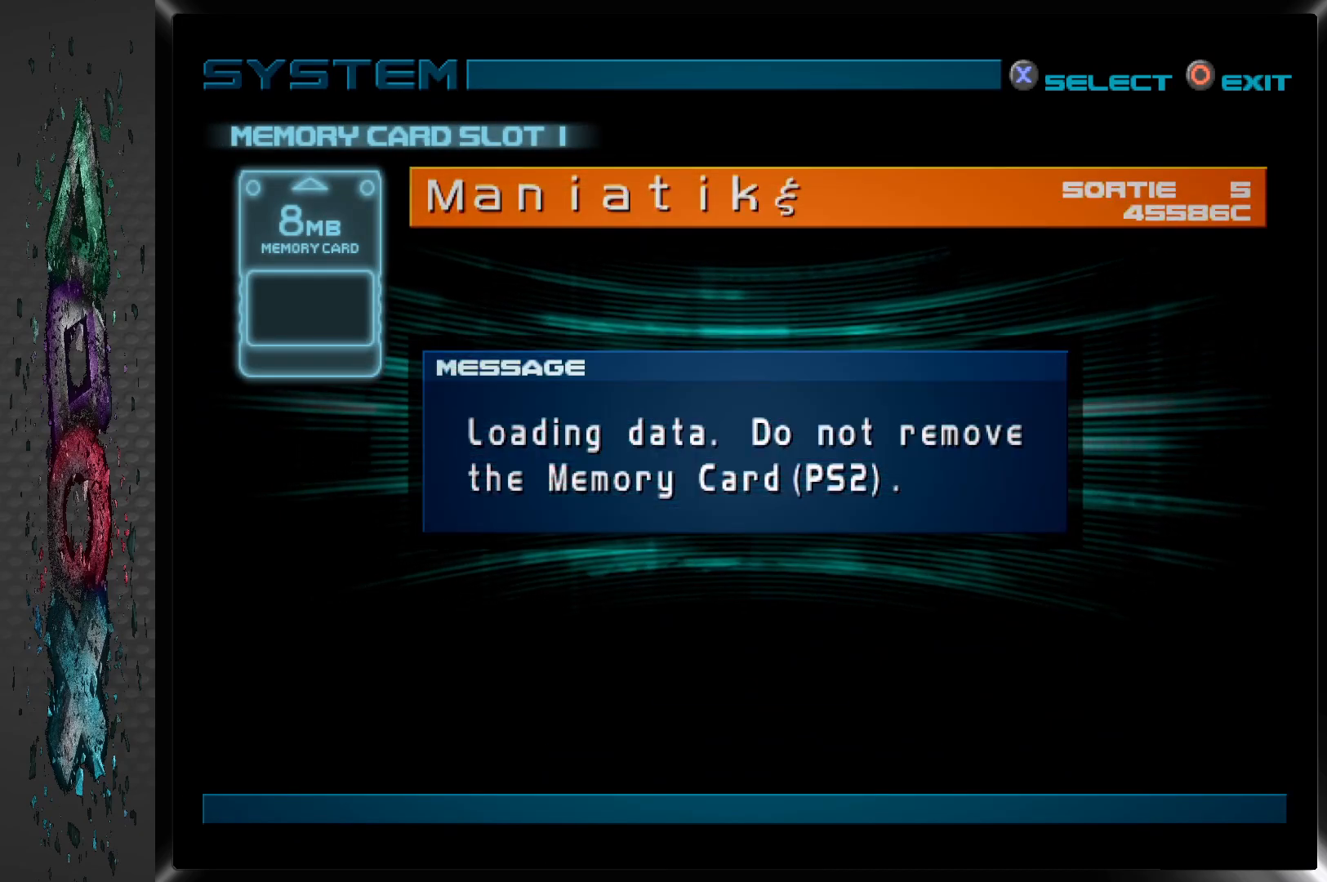
{"buttons": [], "left_stick": "center", "right_stick": "center", "events": []}
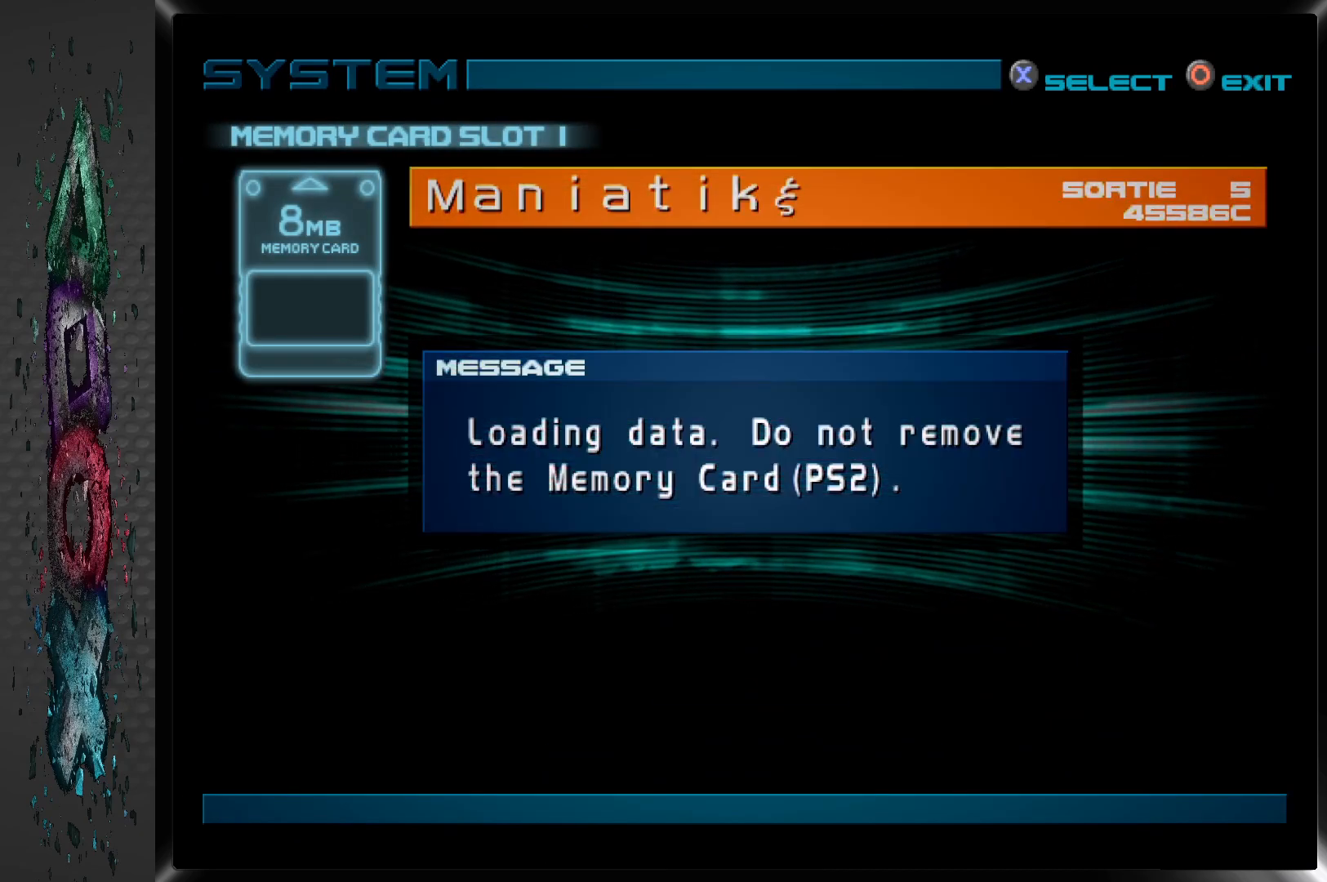
{"buttons": [], "left_stick": "center", "right_stick": "center", "events": []}
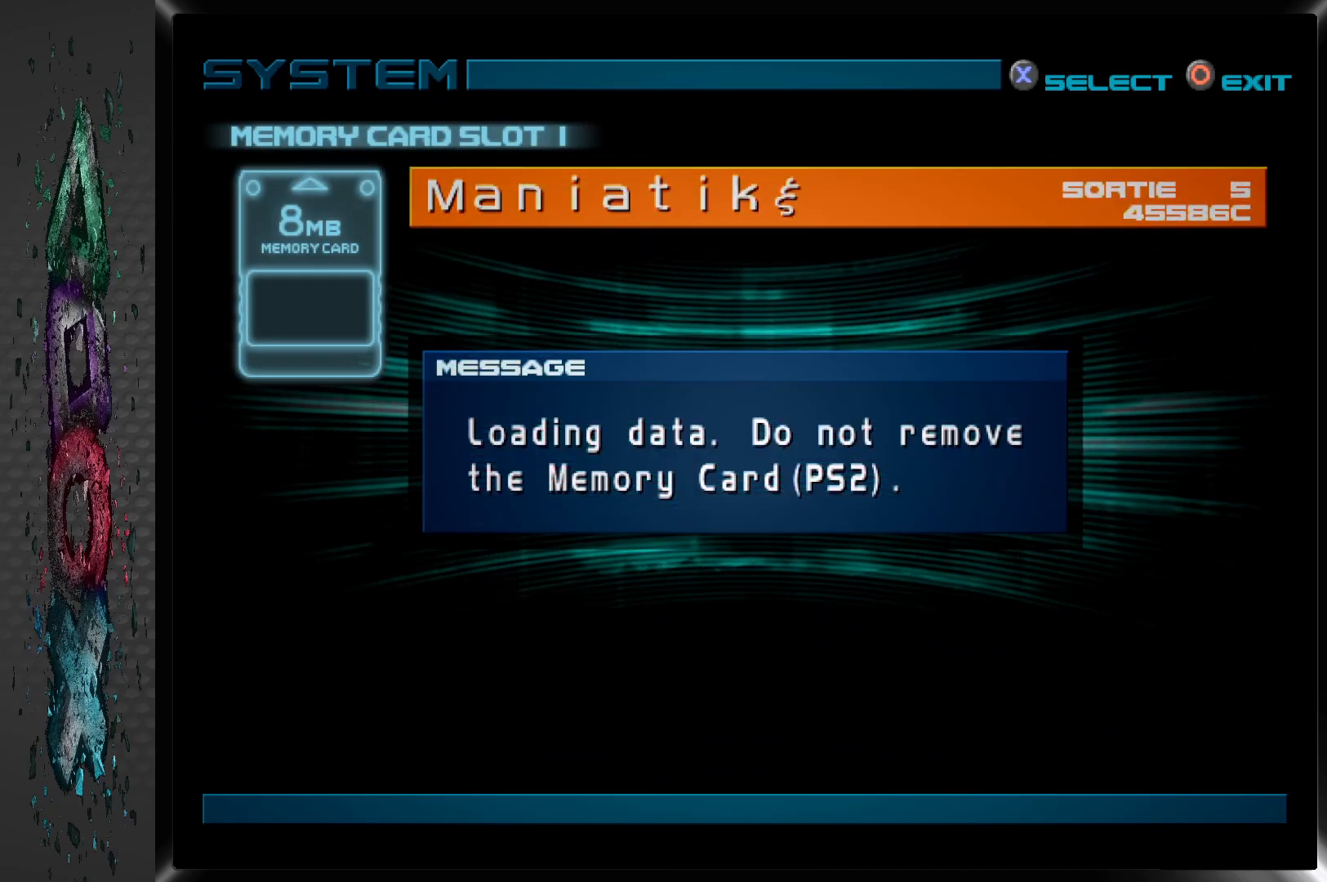
{"buttons": [], "left_stick": "center", "right_stick": "center", "events": []}
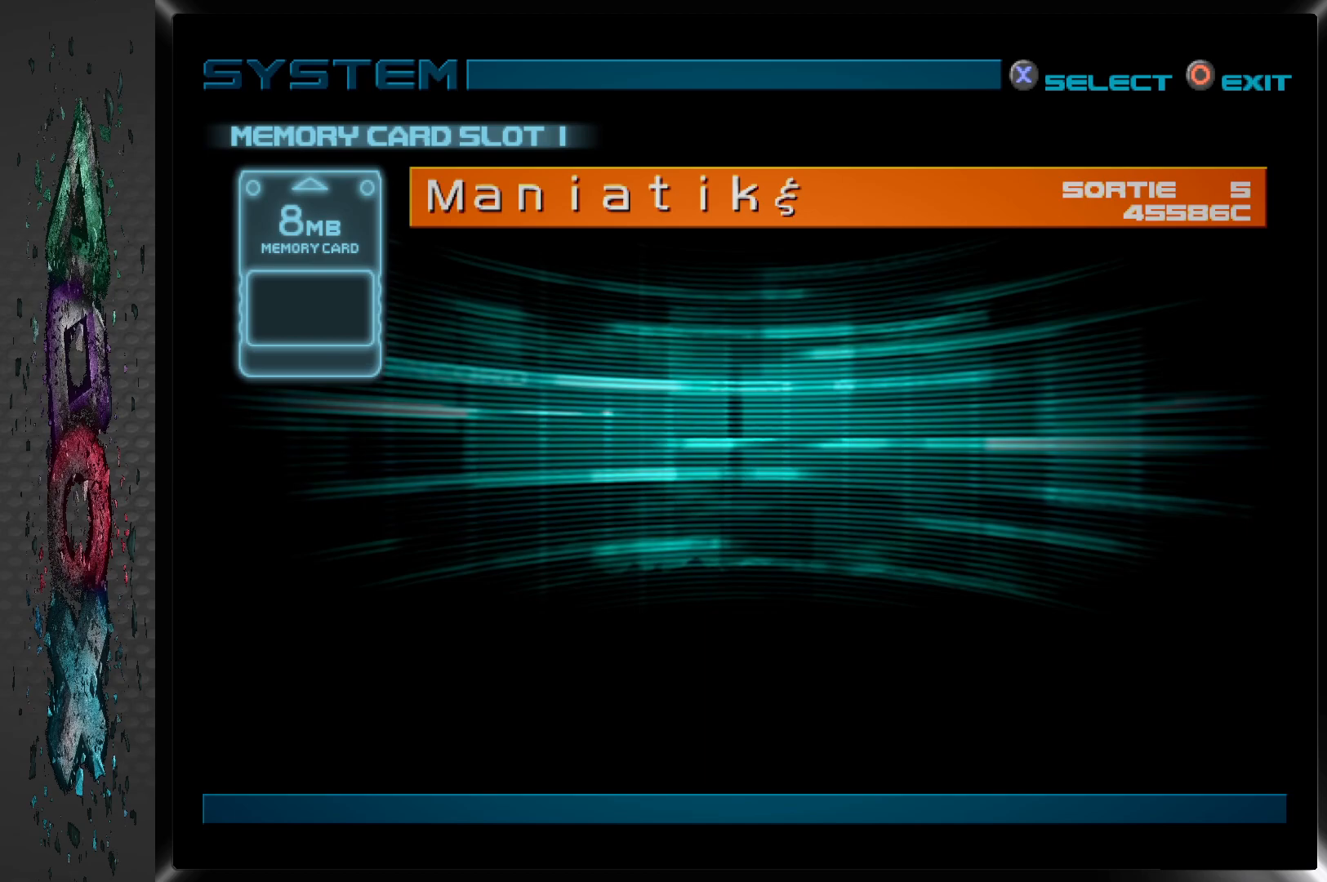
{"buttons": [], "left_stick": "center", "right_stick": "center", "events": []}
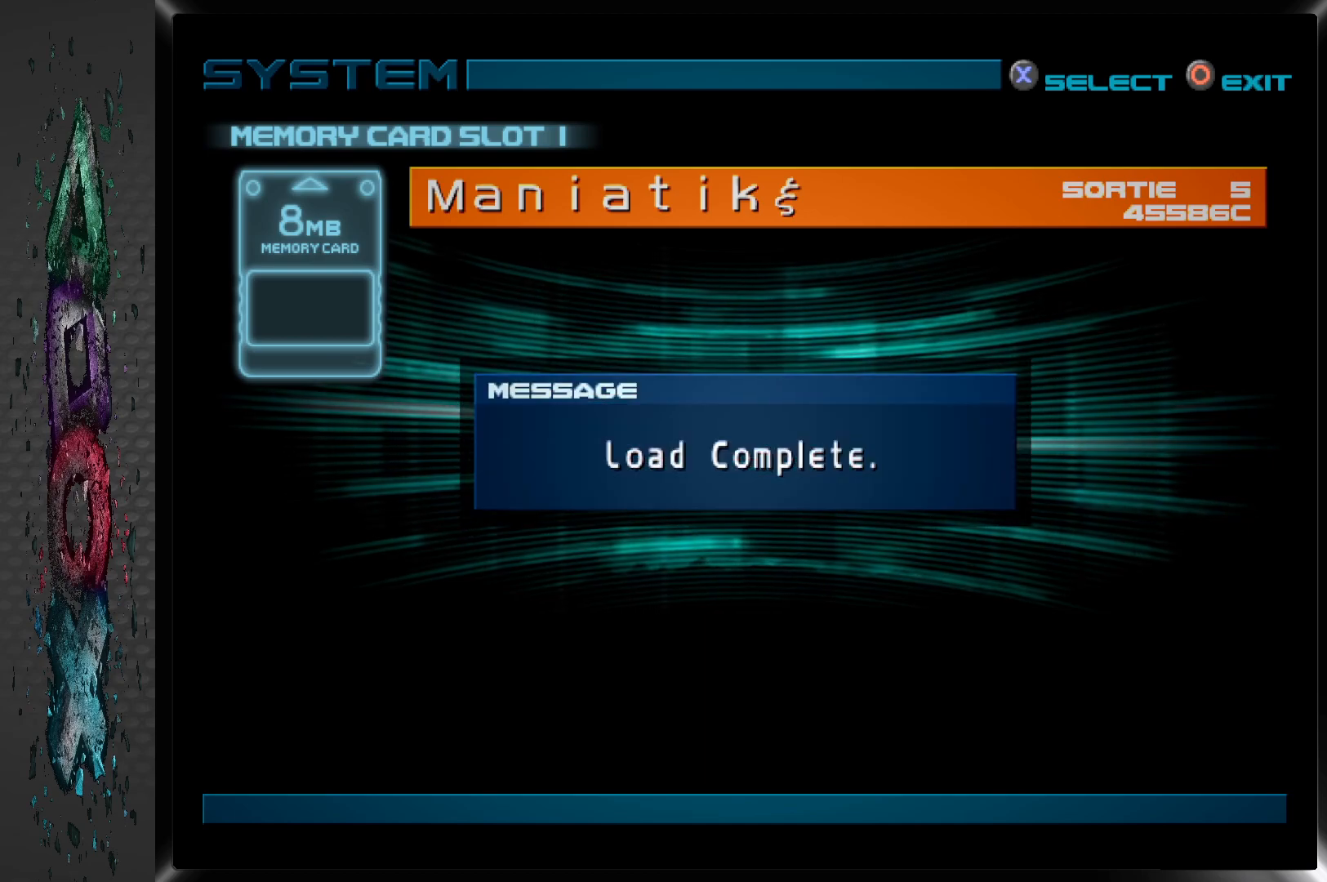
{"buttons": [], "left_stick": "center", "right_stick": "center", "events": [[133, "CROSS", "down"], [300, "CROSS", "up"]]}